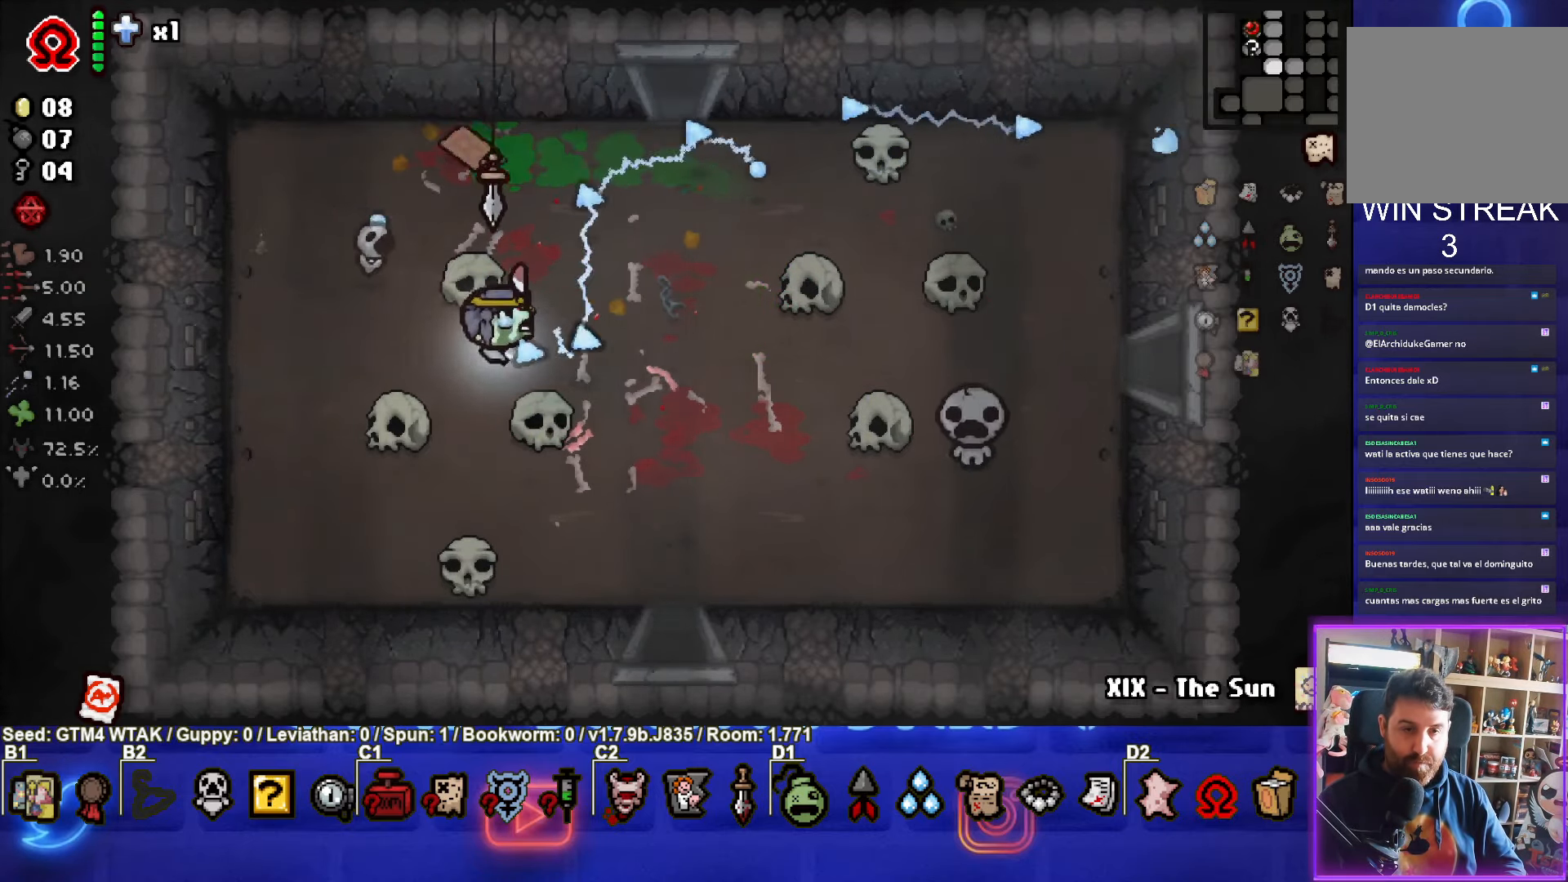
Gameplay with a controller (PlayStation layout); each line is a JSON object with the inputs held at the frame after it. "events" lists button and stick changes between this image and that frame as [ms after this image, input, new state], when the widget could be followed in between. Not read: right_stick.
{"buttons": ["CIRCLE"], "left_stick": "down-right", "events": []}
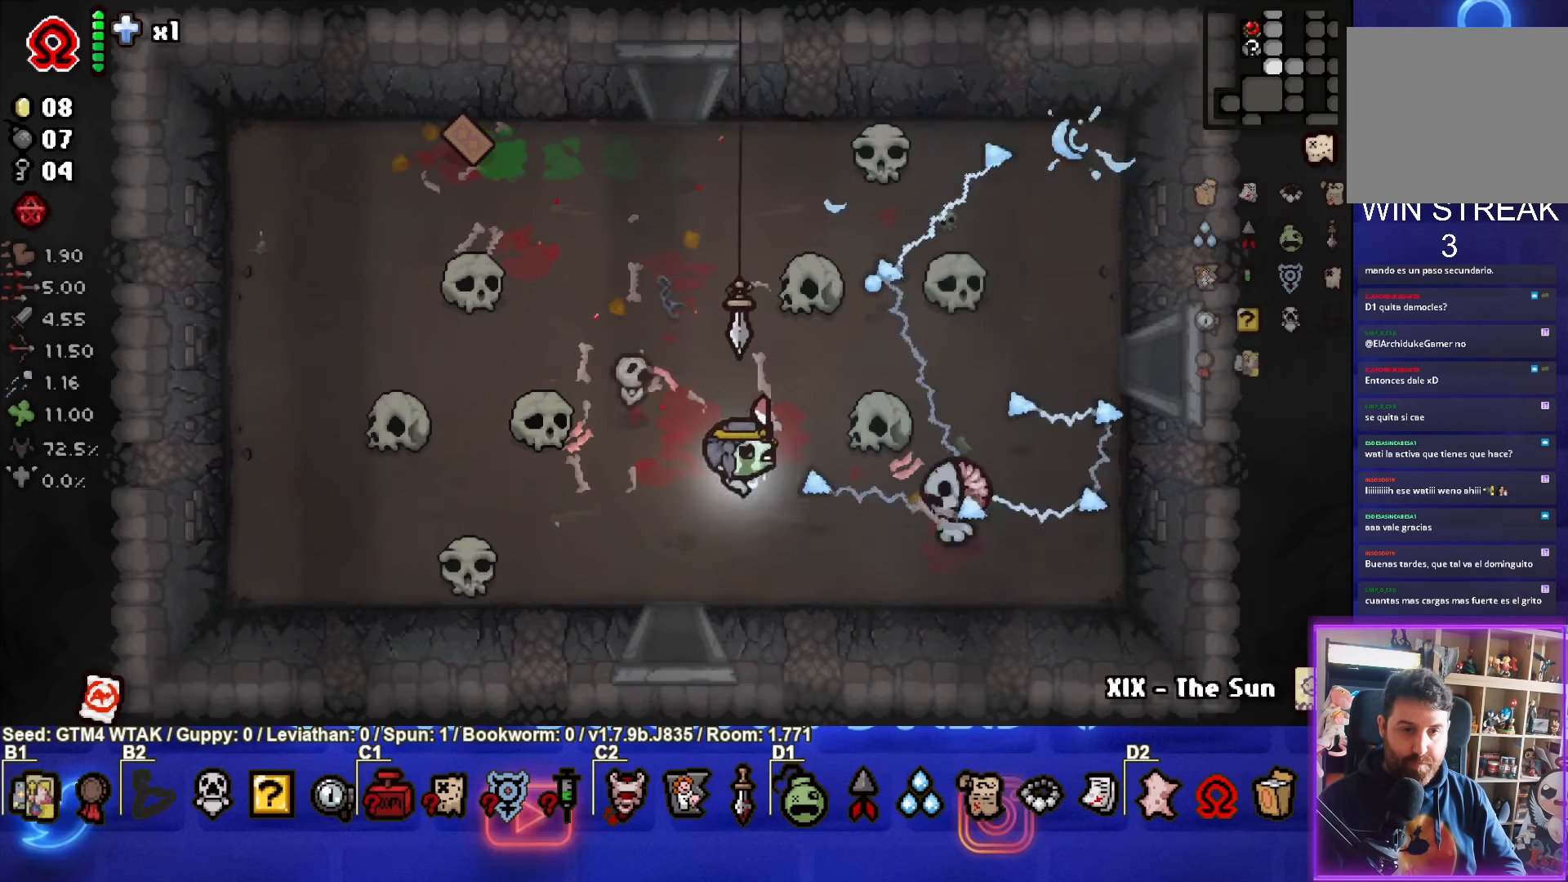
{"buttons": [], "left_stick": "up-left", "events": [[50, "left_stick", "down-left"], [216, "left_stick", "up-left"], [333, "CIRCLE", "up"]]}
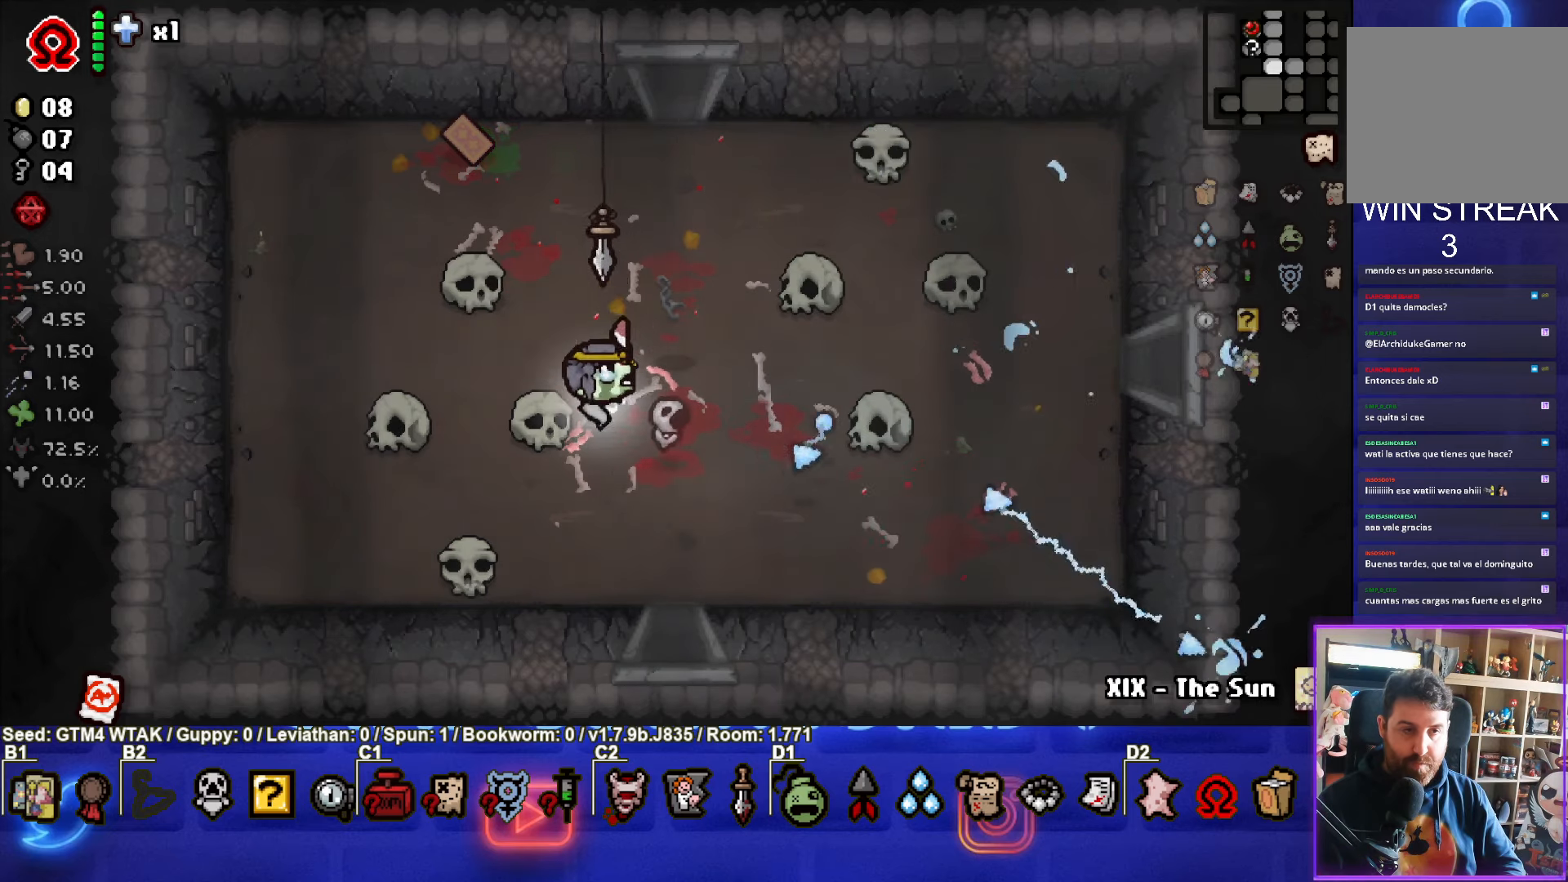
{"buttons": [], "left_stick": "right", "events": [[316, "left_stick", "center"], [500, "left_stick", "right"]]}
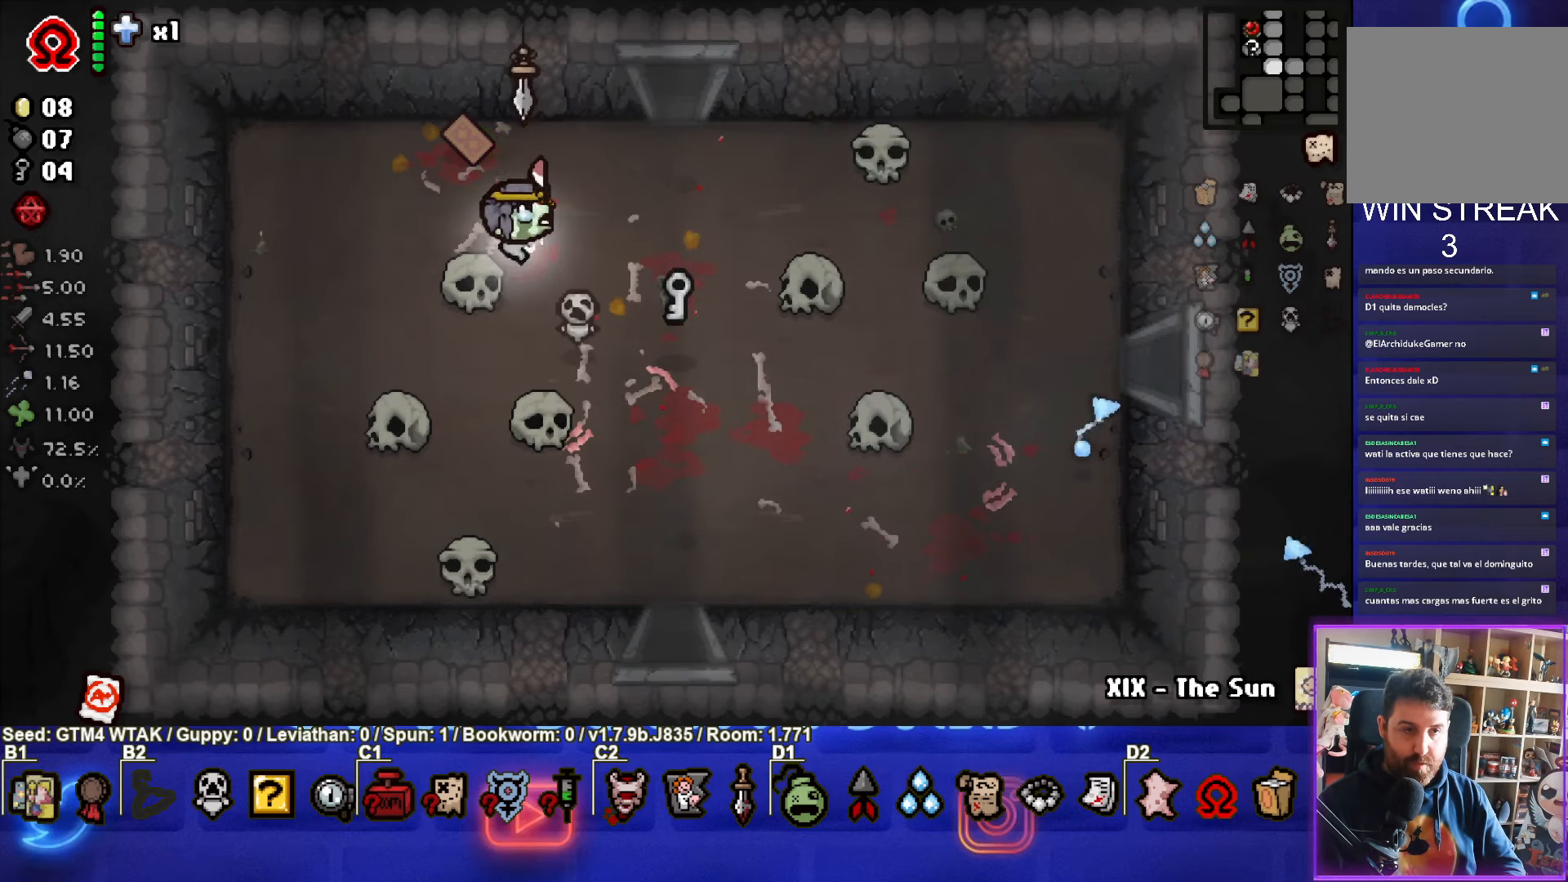
{"buttons": [], "left_stick": "down-left", "events": [[100, "left_stick", "down-right"], [466, "left_stick", "down-left"]]}
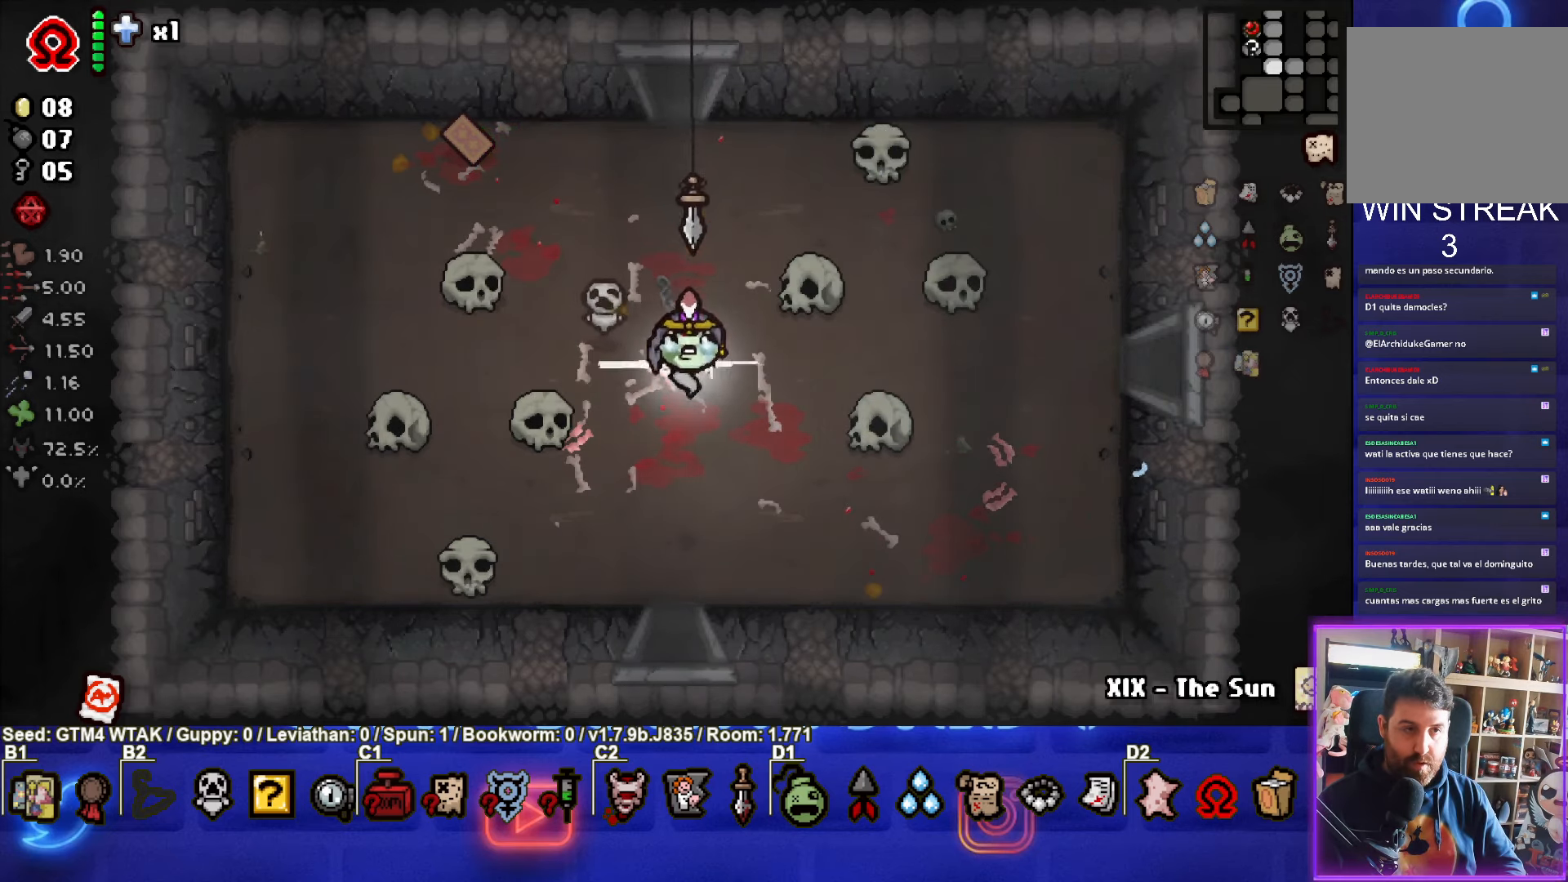
{"buttons": [], "left_stick": "up-left", "events": [[83, "left_stick", "up-left"]]}
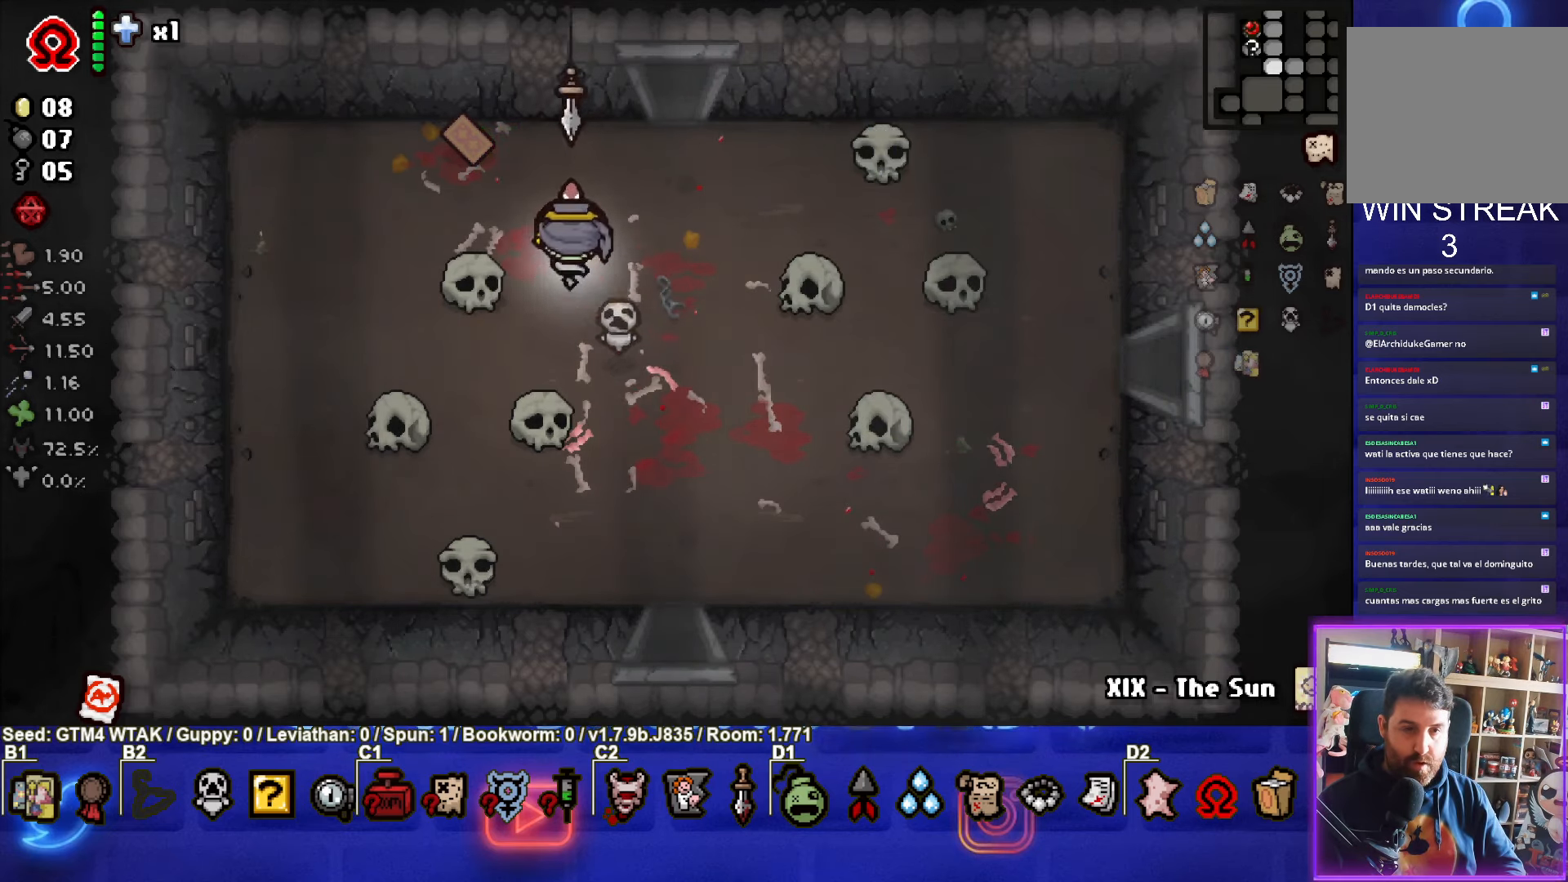
{"buttons": [], "left_stick": "down-right", "events": [[266, "left_stick", "right"], [400, "left_stick", "down-right"]]}
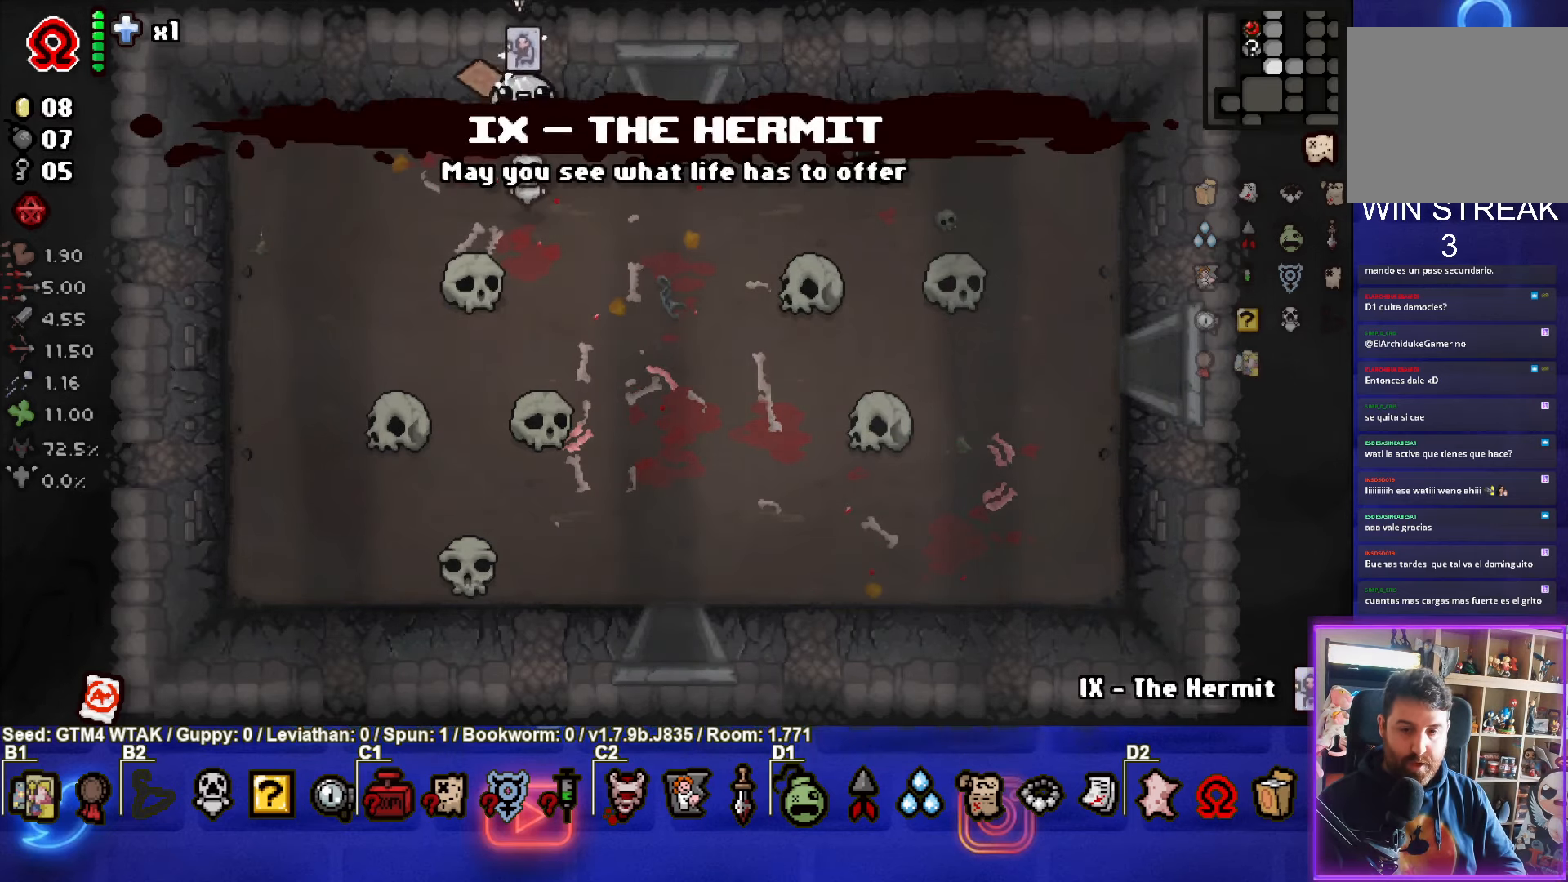
{"buttons": [], "left_stick": "up-left", "events": [[133, "left_stick", "down"], [266, "left_stick", "center"], [333, "R2", "down"], [433, "left_stick", "up-left"], [483, "R2", "up"]]}
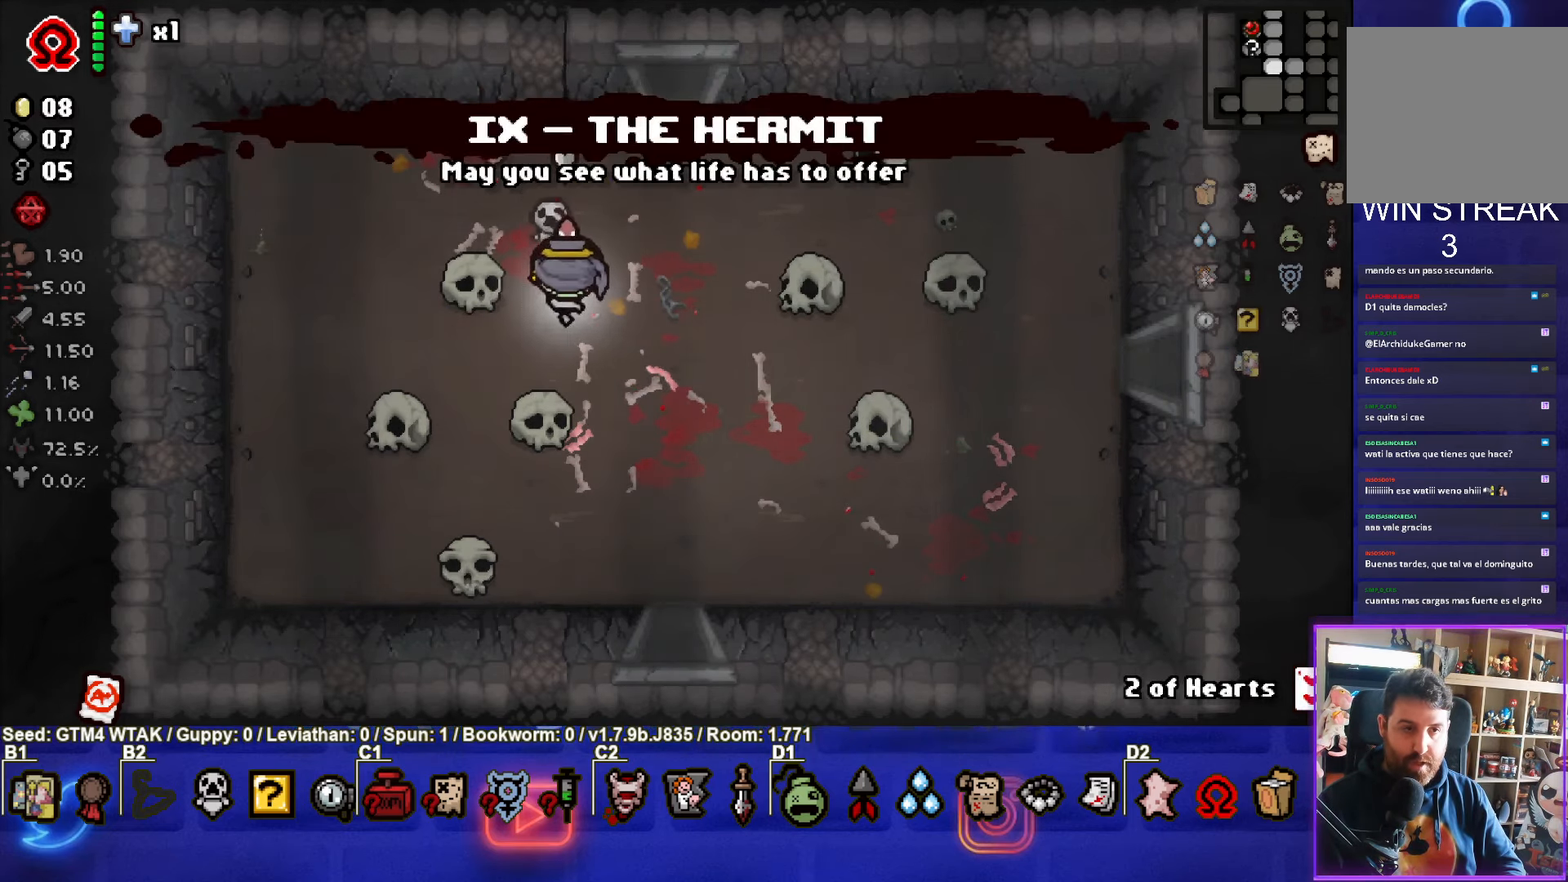
{"buttons": [], "left_stick": "up", "events": [[83, "left_stick", "center"], [266, "left_stick", "up"]]}
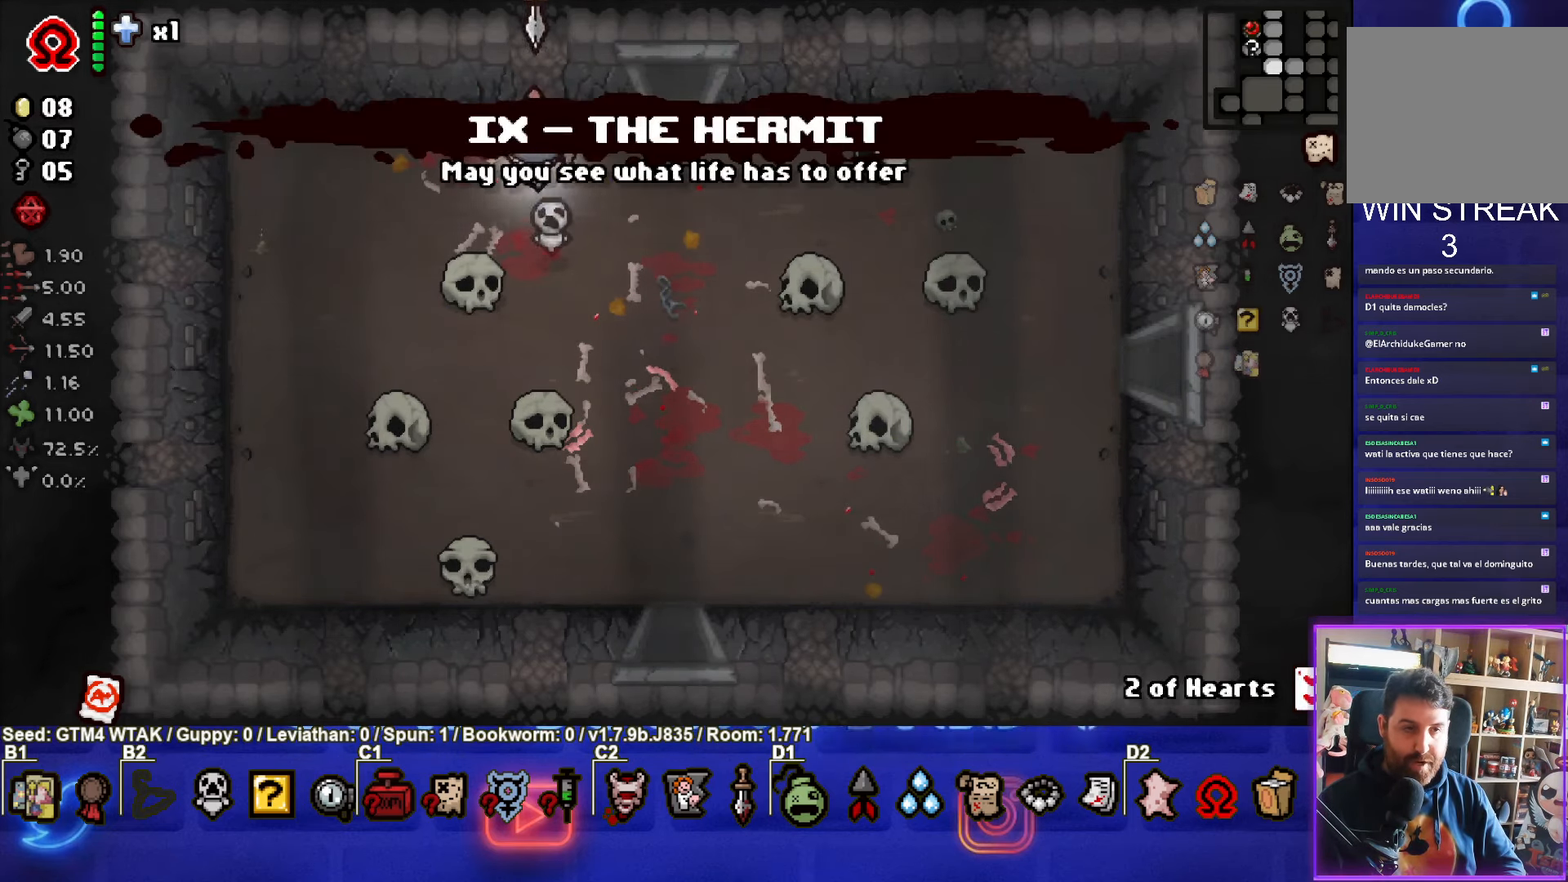
{"buttons": [], "left_stick": "down-right", "events": [[116, "left_stick", "down"], [400, "left_stick", "down-right"]]}
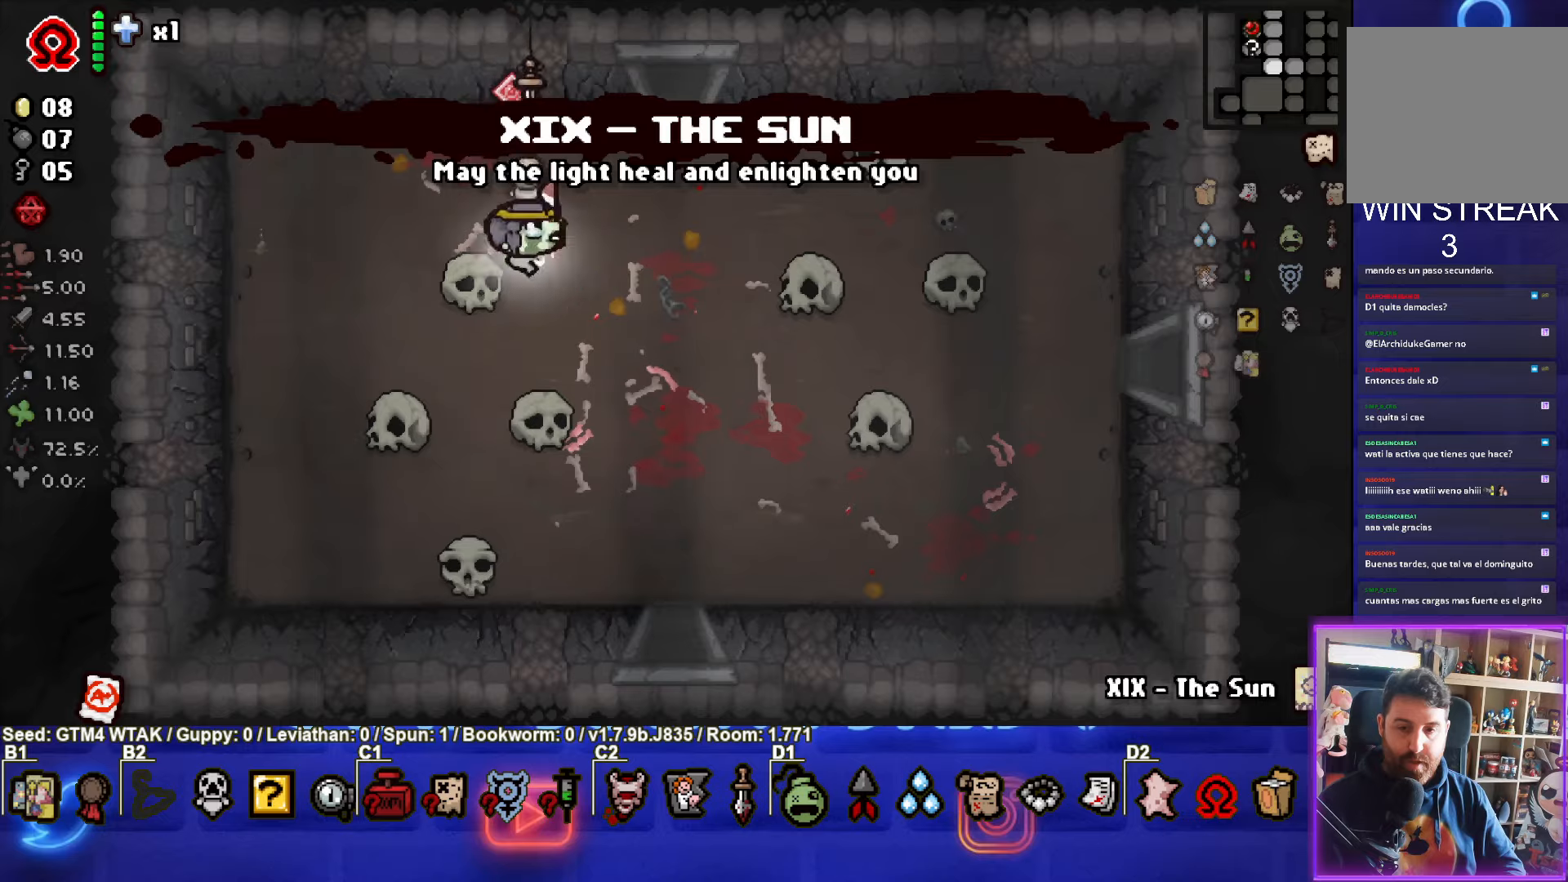
{"buttons": [], "left_stick": "down", "events": [[400, "left_stick", "down"]]}
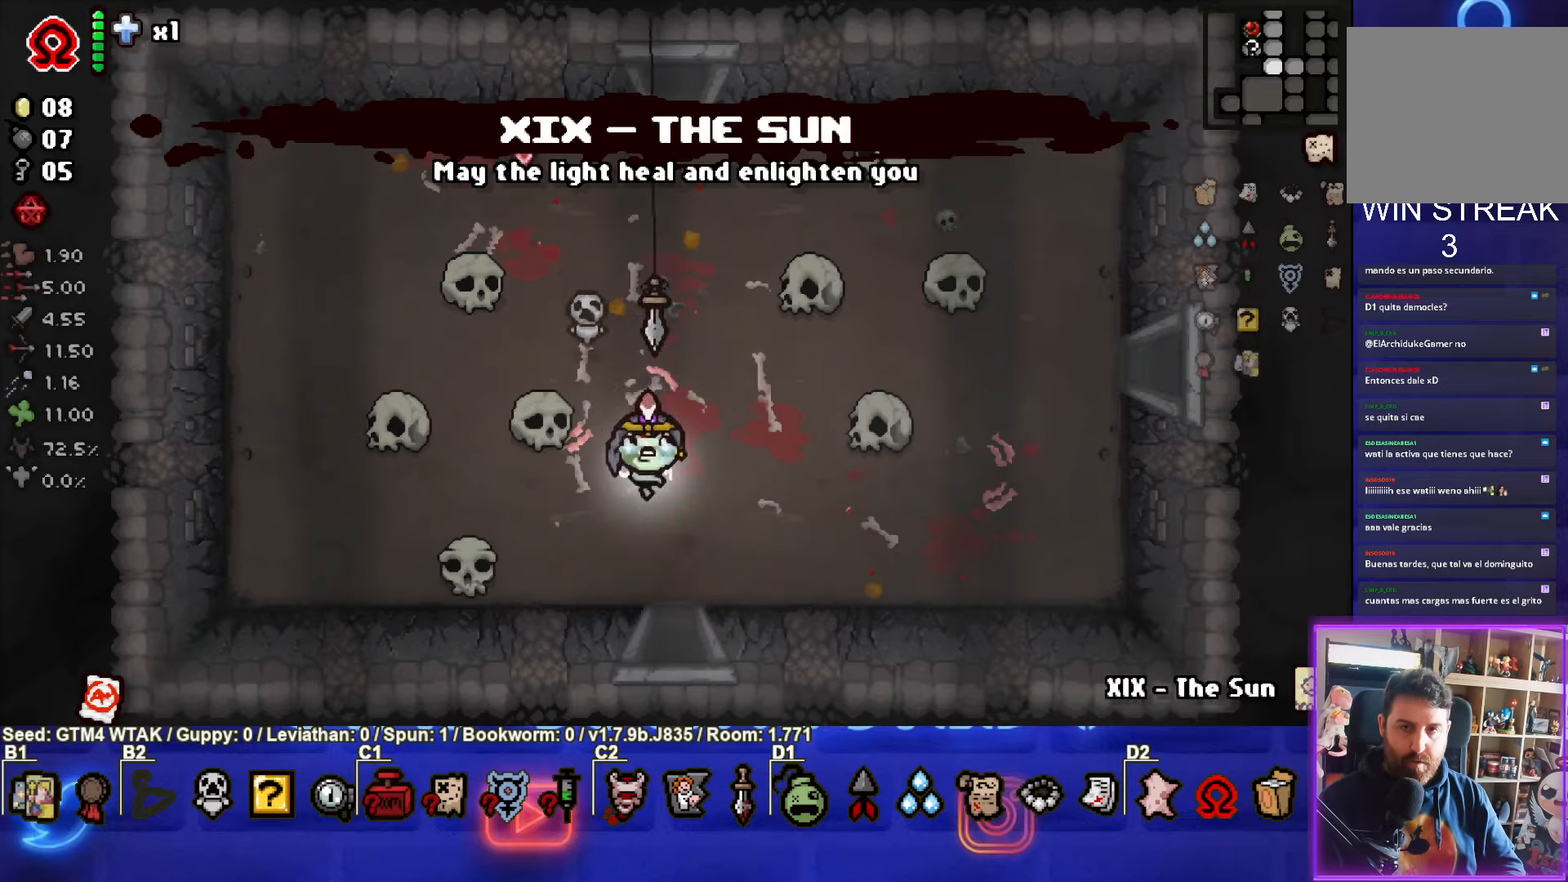
{"buttons": [], "left_stick": "center", "events": [[300, "left_stick", "center"]]}
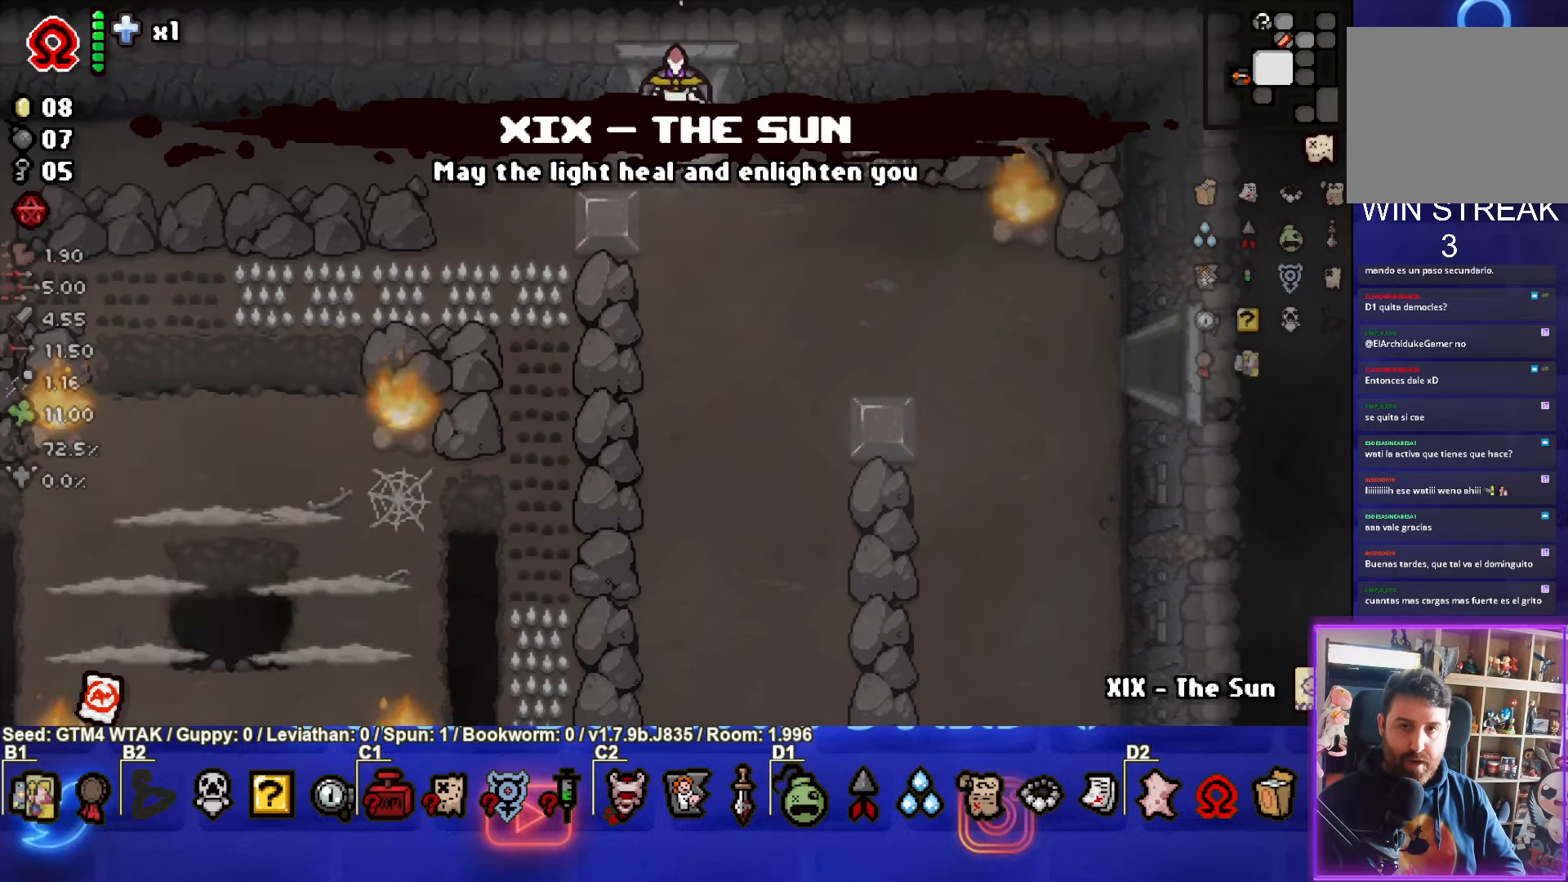
{"buttons": [], "left_stick": "down", "events": [[383, "left_stick", "down"]]}
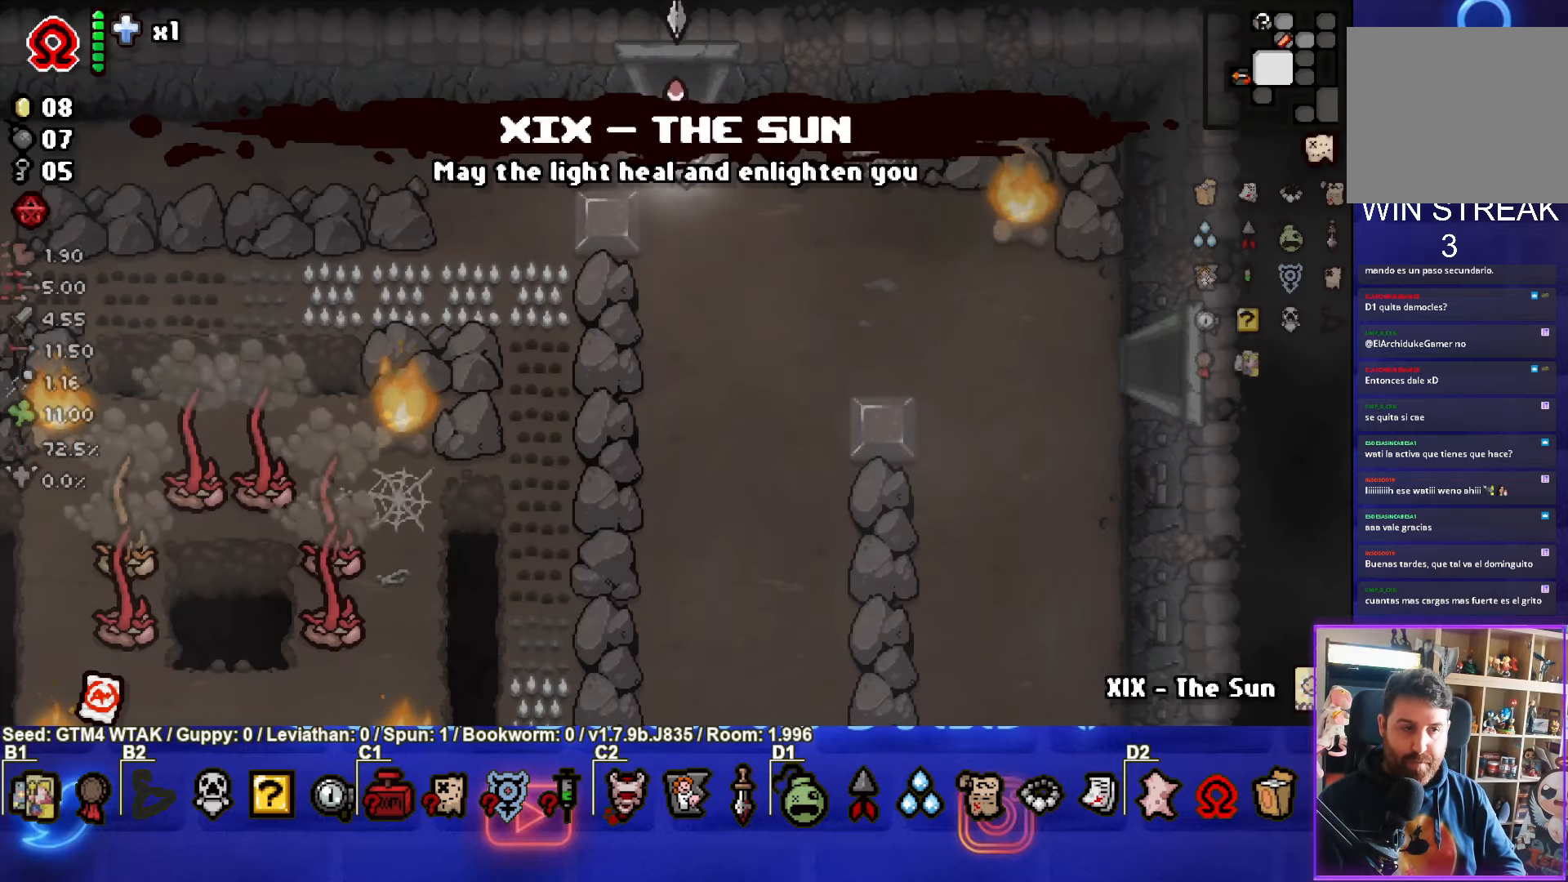
{"buttons": [], "left_stick": "center", "events": [[83, "R1", "down"], [83, "left_stick", "center"], [183, "R1", "up"]]}
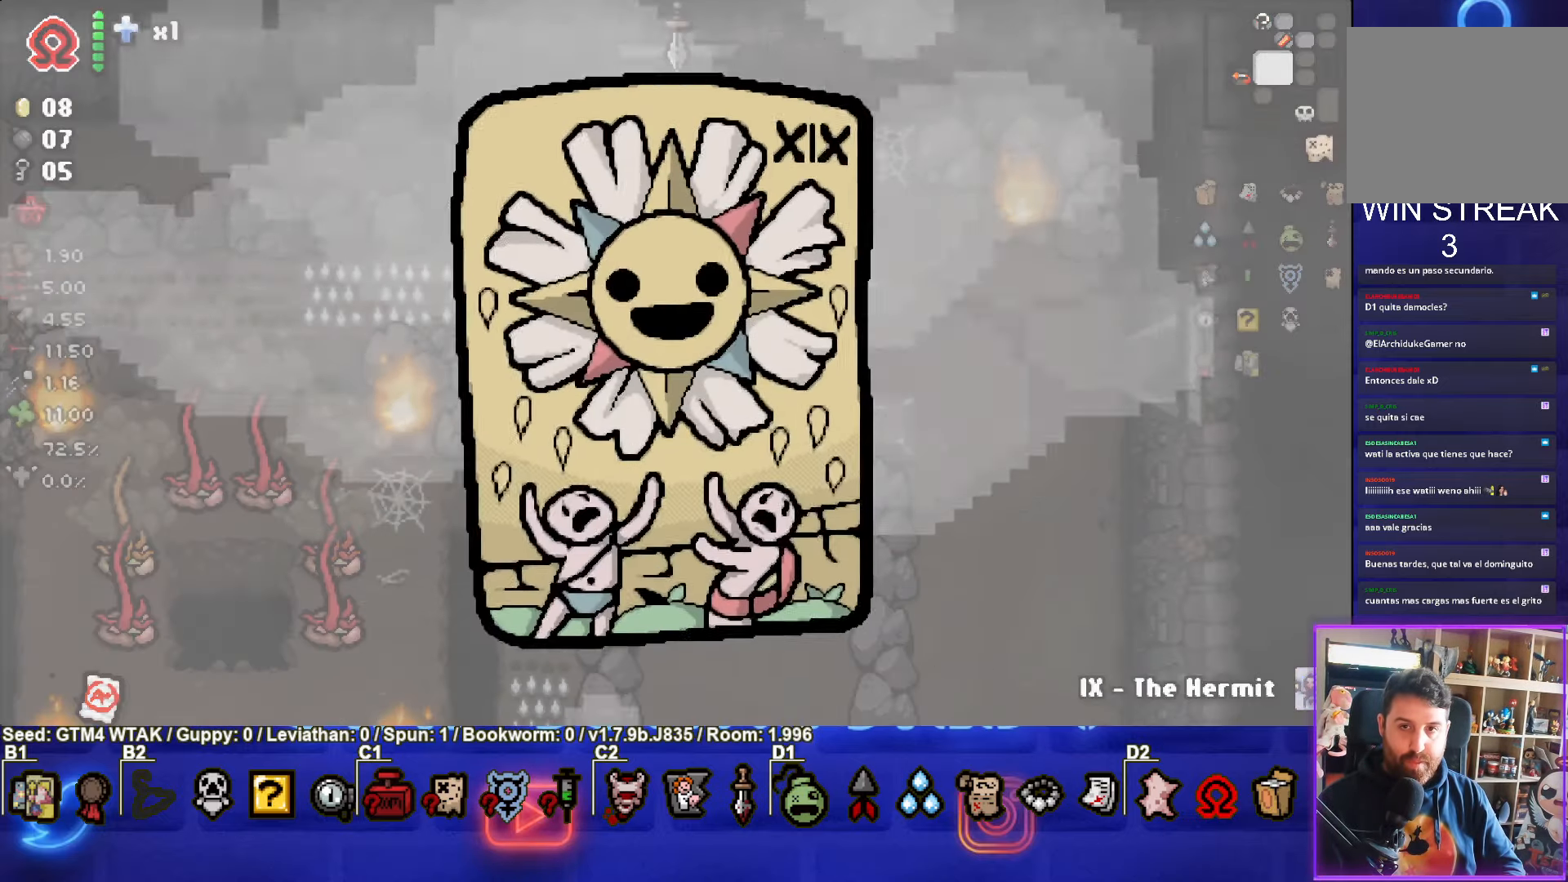
{"buttons": [], "left_stick": "center", "events": []}
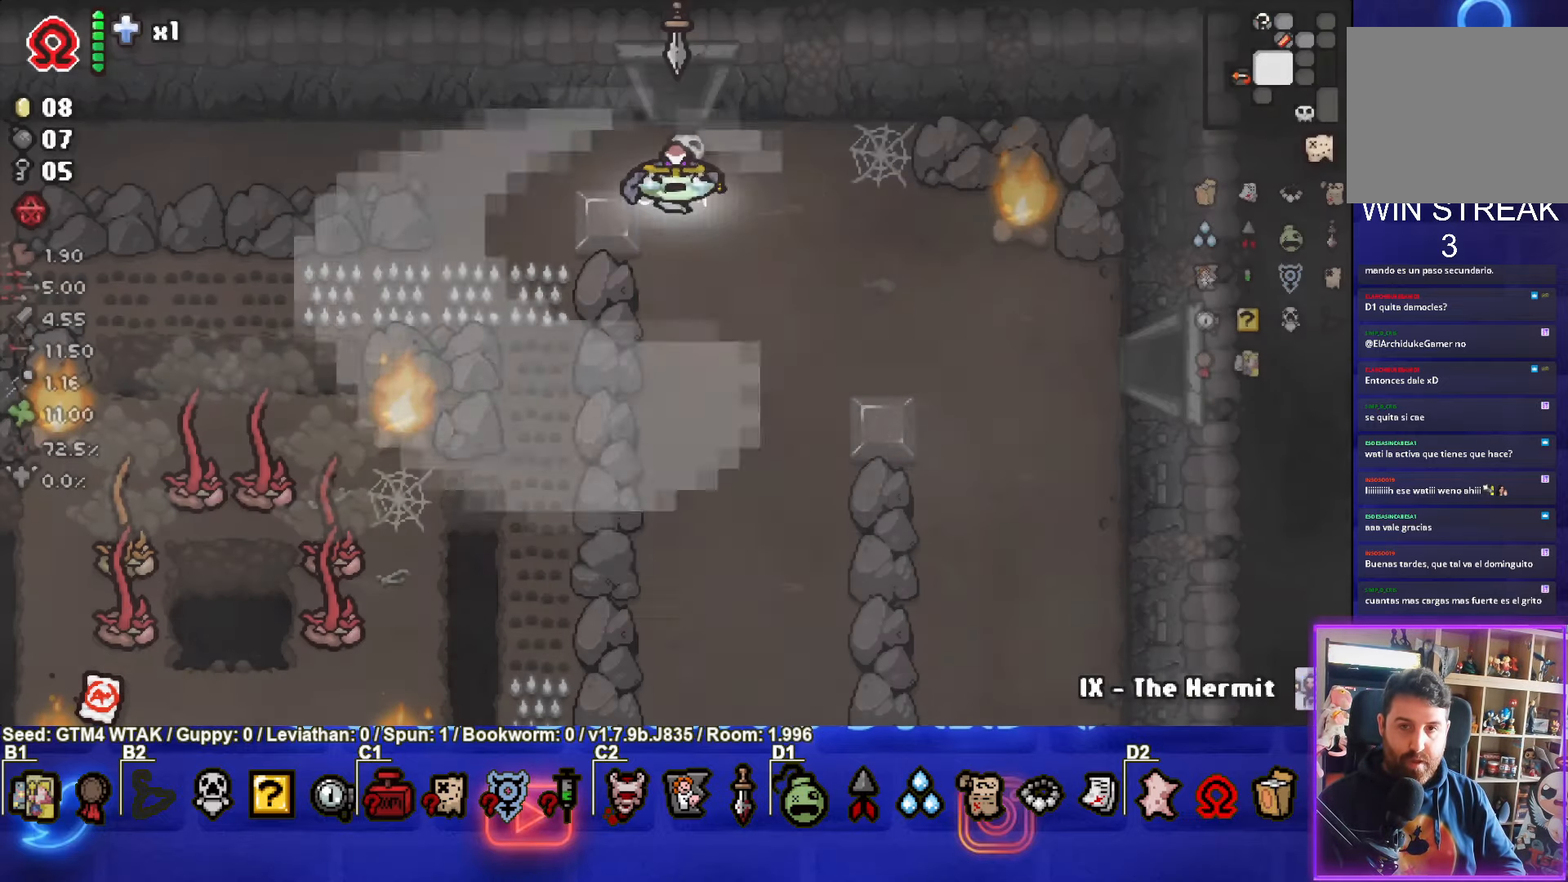
{"buttons": [], "left_stick": "center", "events": []}
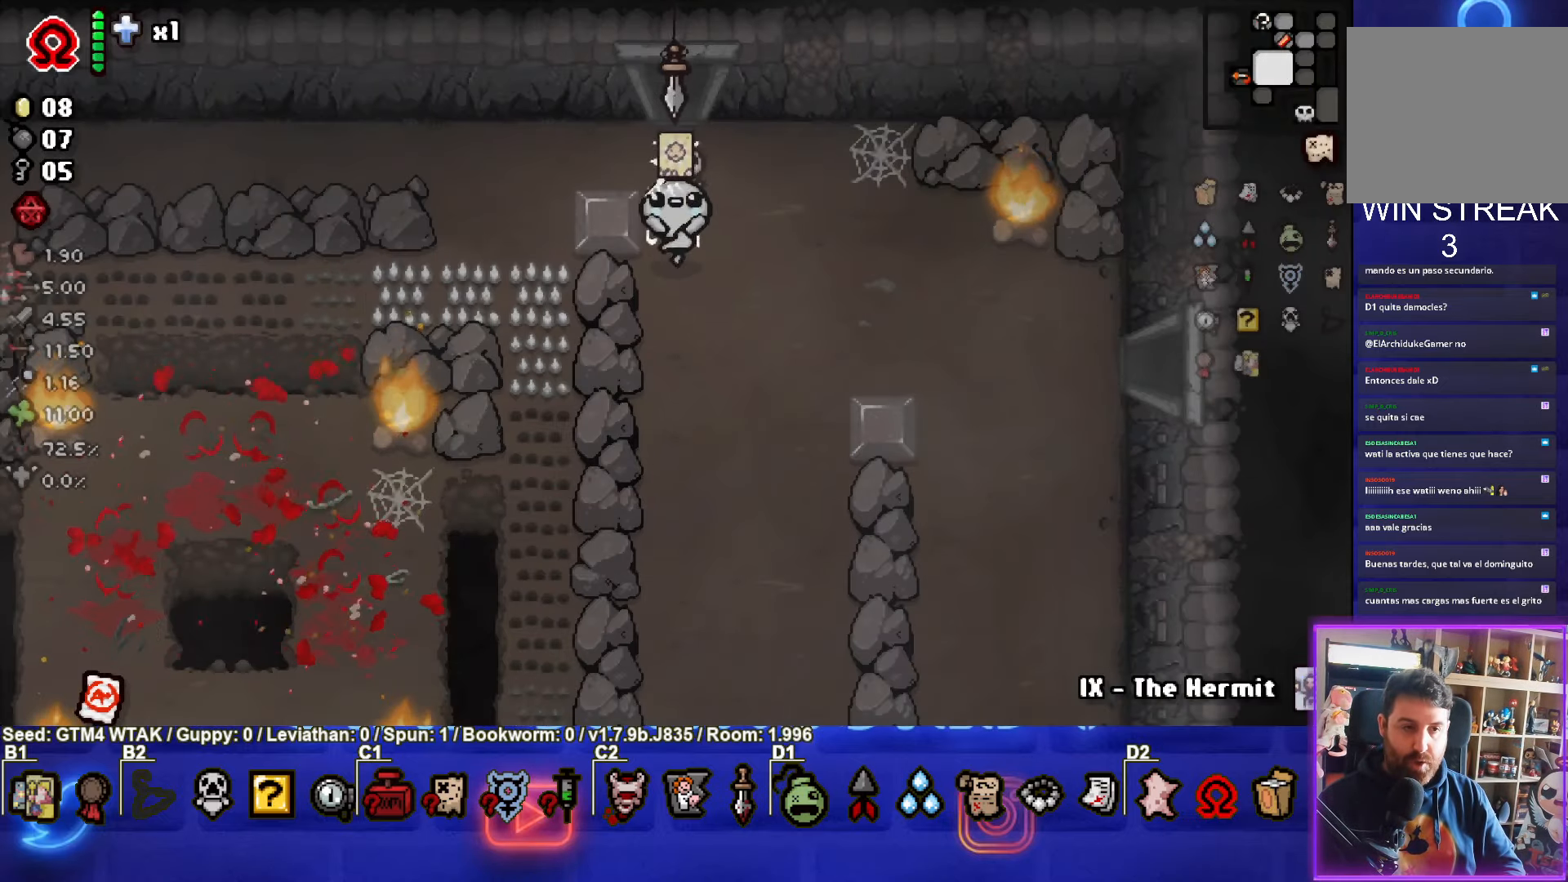
{"buttons": [], "left_stick": "center", "events": [[17, "left_stick", "up"], [450, "left_stick", "center"]]}
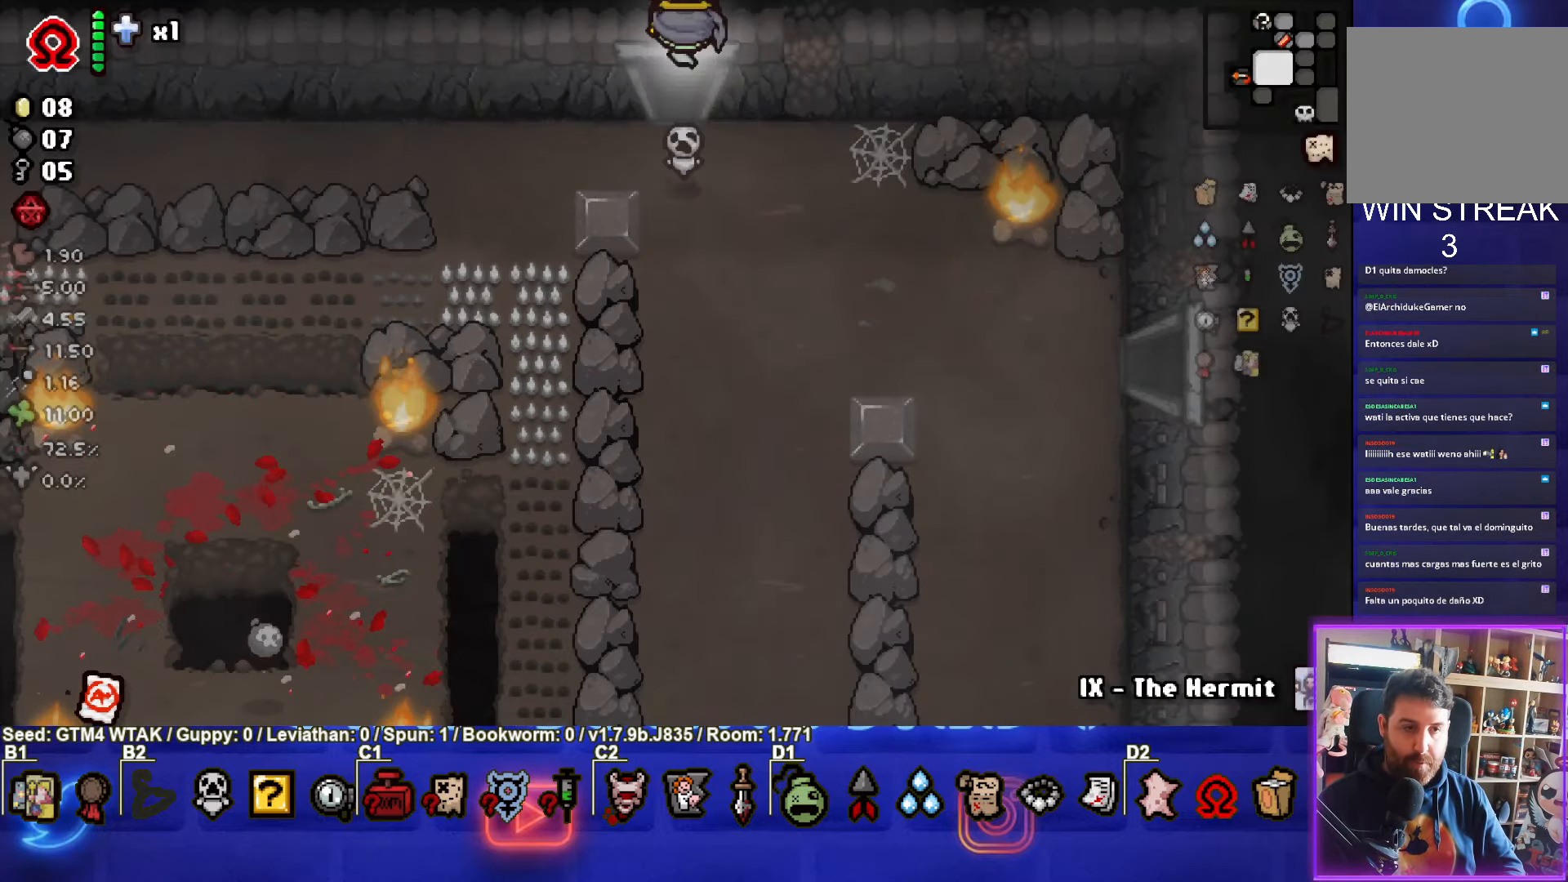
{"buttons": [], "left_stick": "down", "events": [[183, "left_stick", "down"]]}
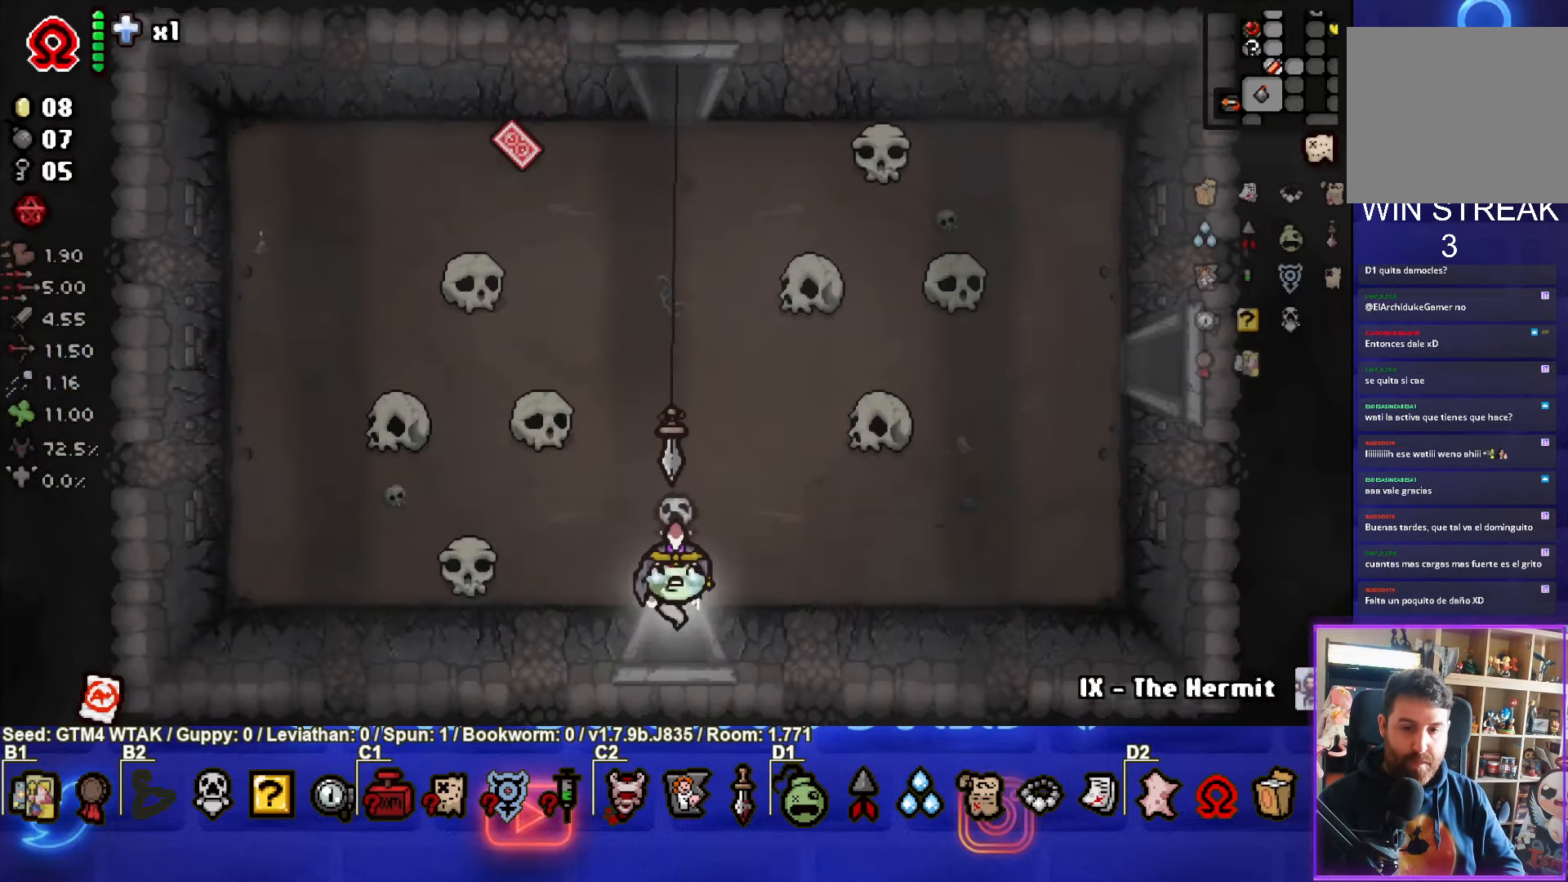
{"buttons": [], "left_stick": "down", "events": [[134, "left_stick", "center"], [400, "left_stick", "down"]]}
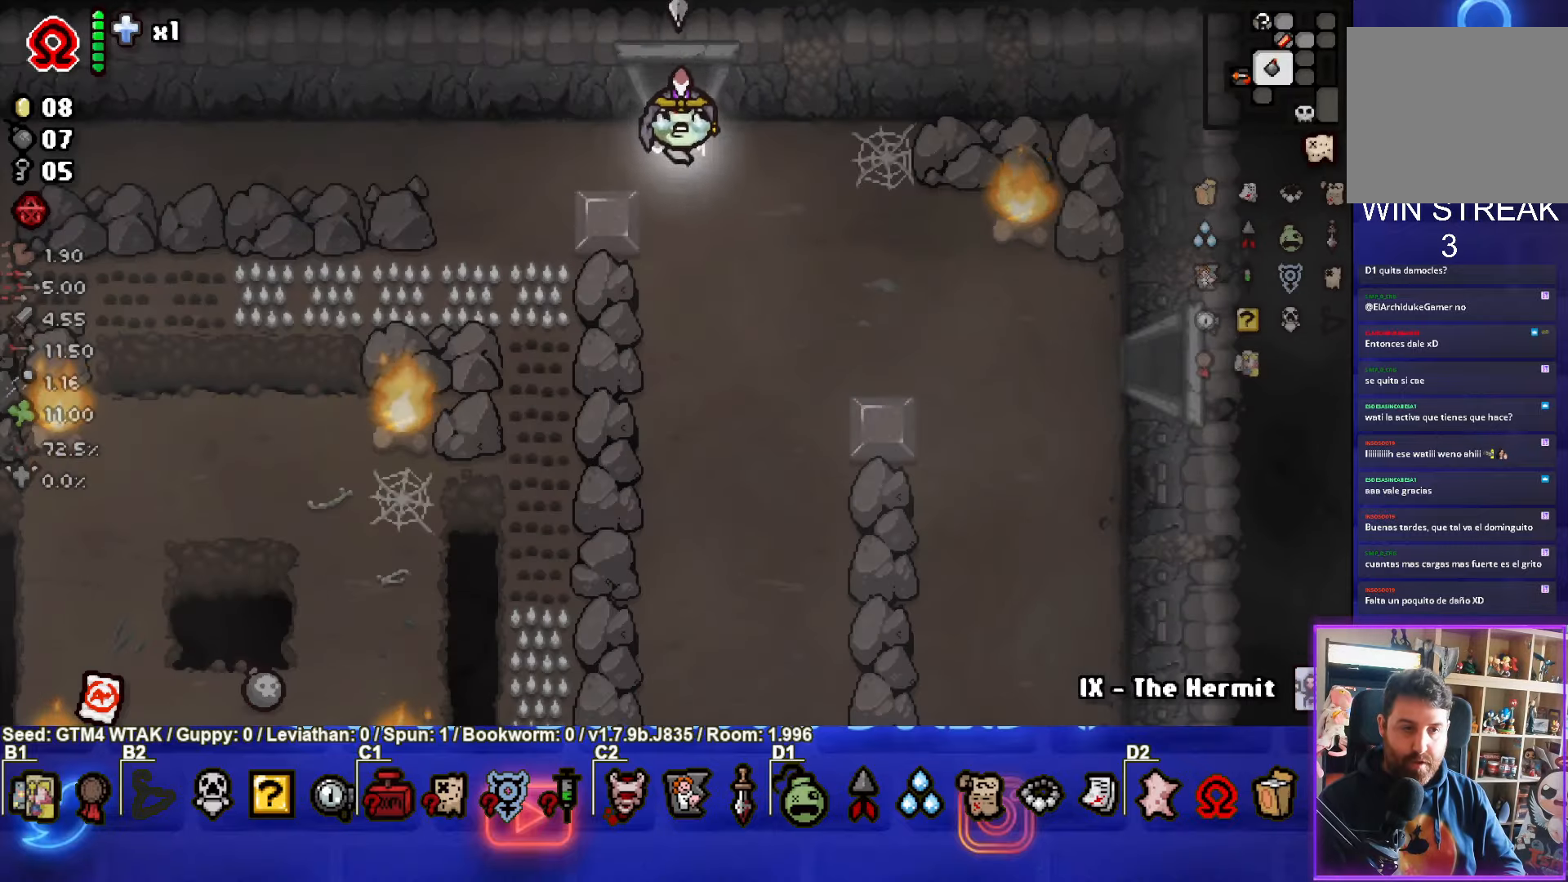
{"buttons": [], "left_stick": "down-left", "events": [[450, "left_stick", "down-left"]]}
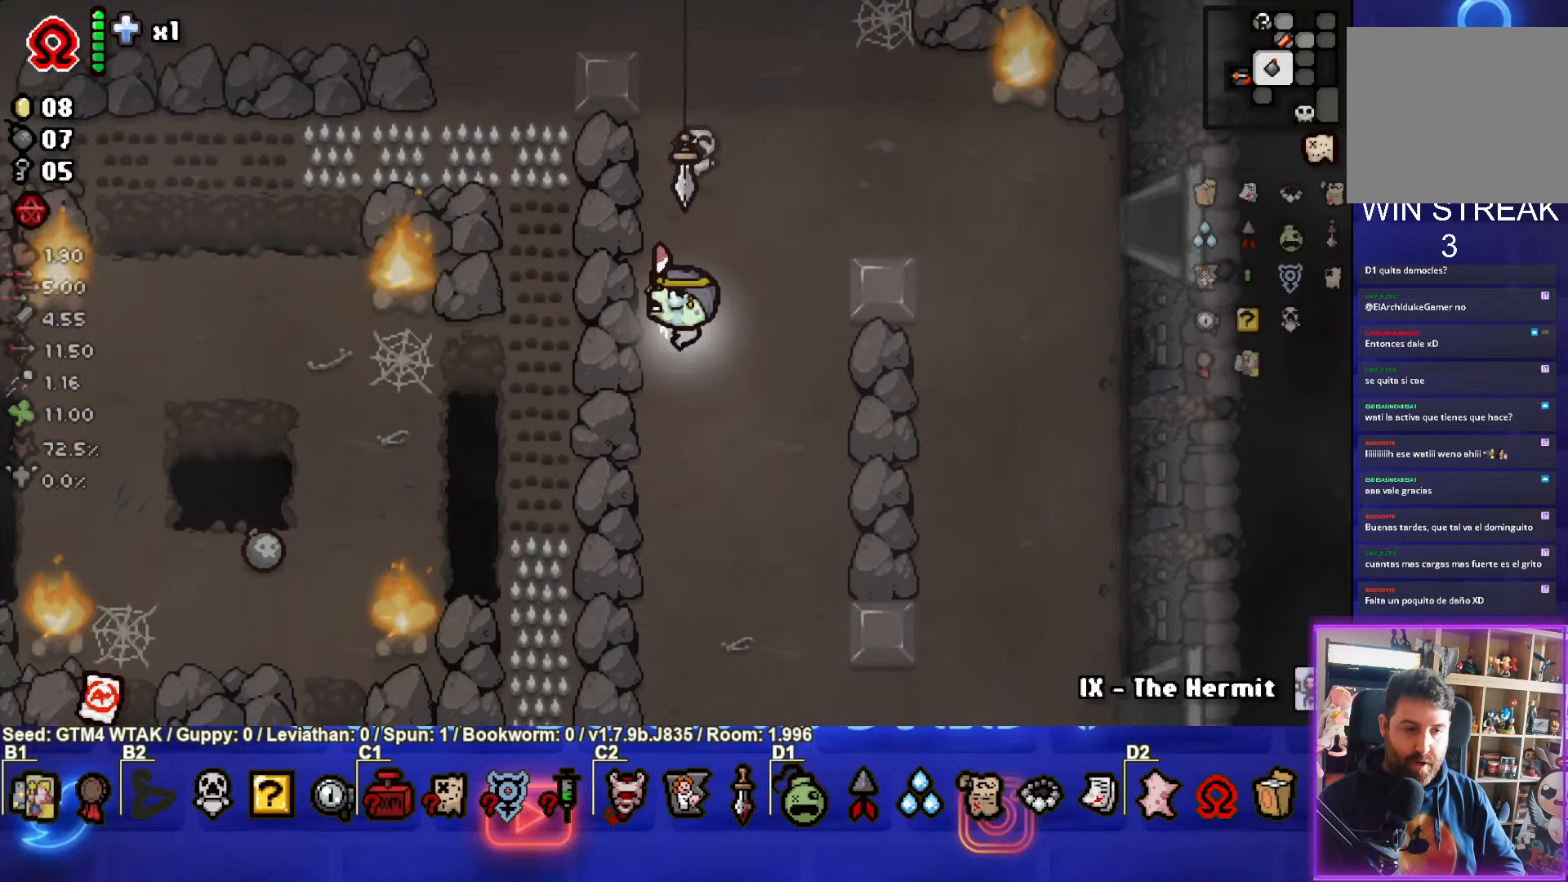
{"buttons": [], "left_stick": "down-left", "events": [[100, "left_stick", "left"], [400, "left_stick", "down-left"]]}
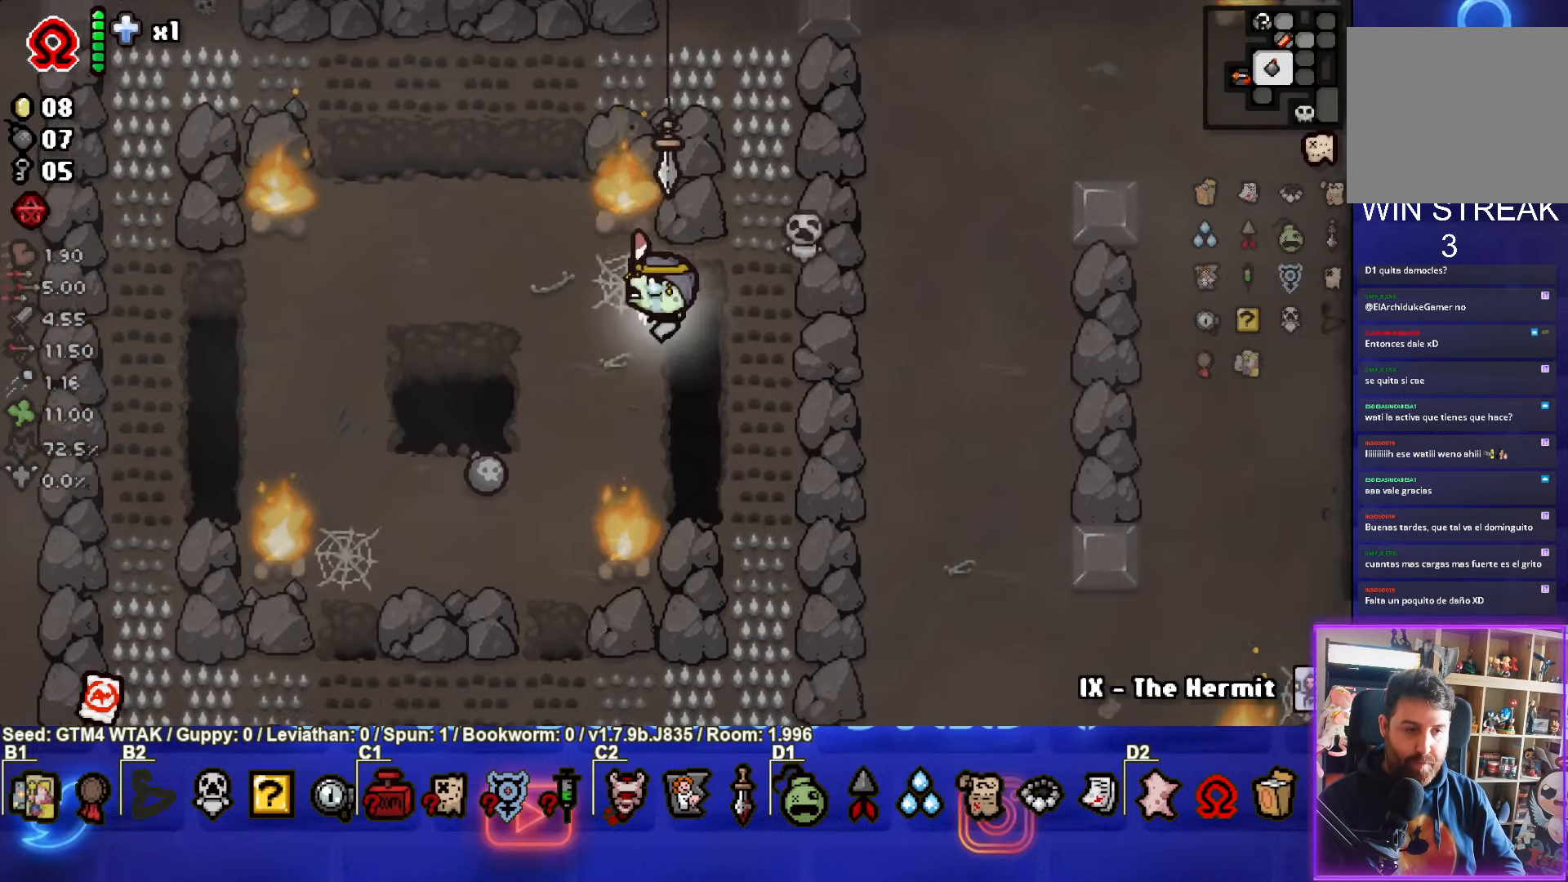
{"buttons": [], "left_stick": "up-left", "events": [[234, "left_stick", "up-left"]]}
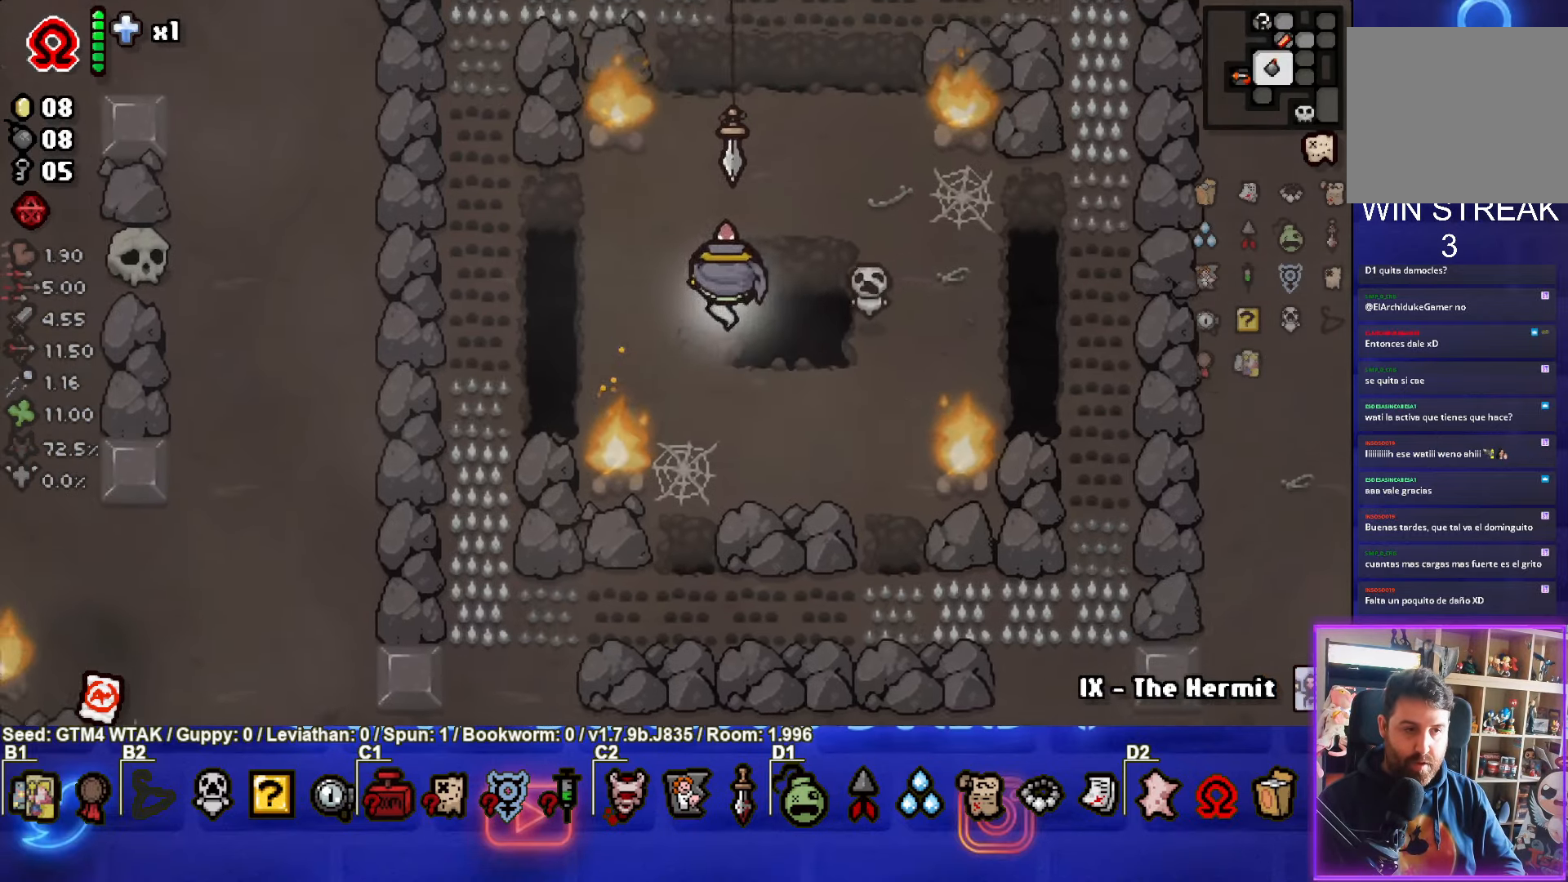
{"buttons": [], "left_stick": "down-left", "events": [[50, "left_stick", "left"], [467, "left_stick", "down-left"]]}
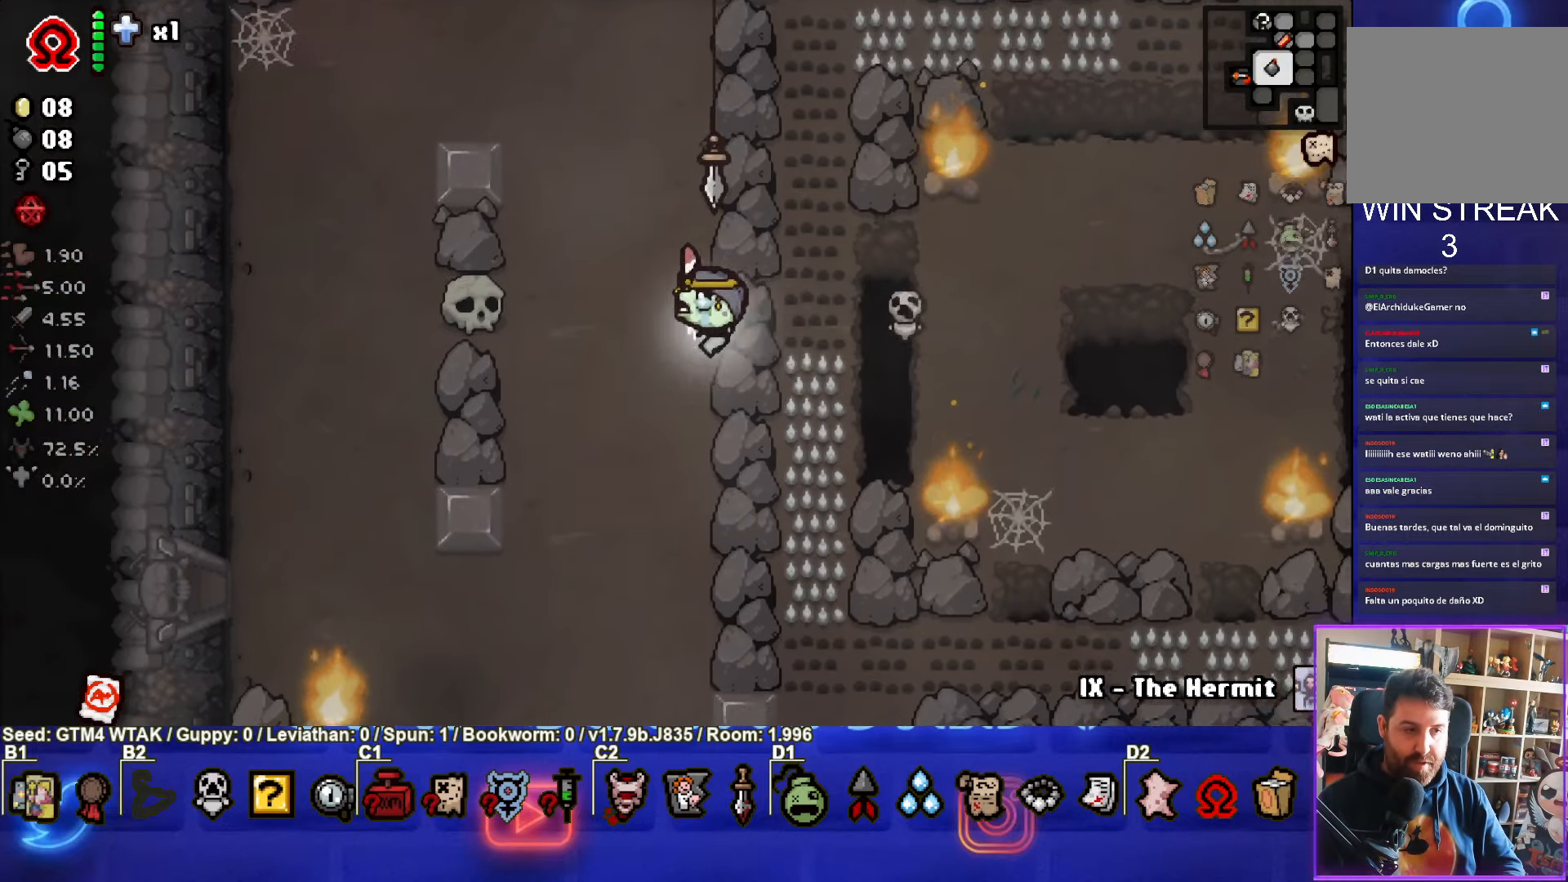
{"buttons": [], "left_stick": "left", "events": [[367, "left_stick", "left"]]}
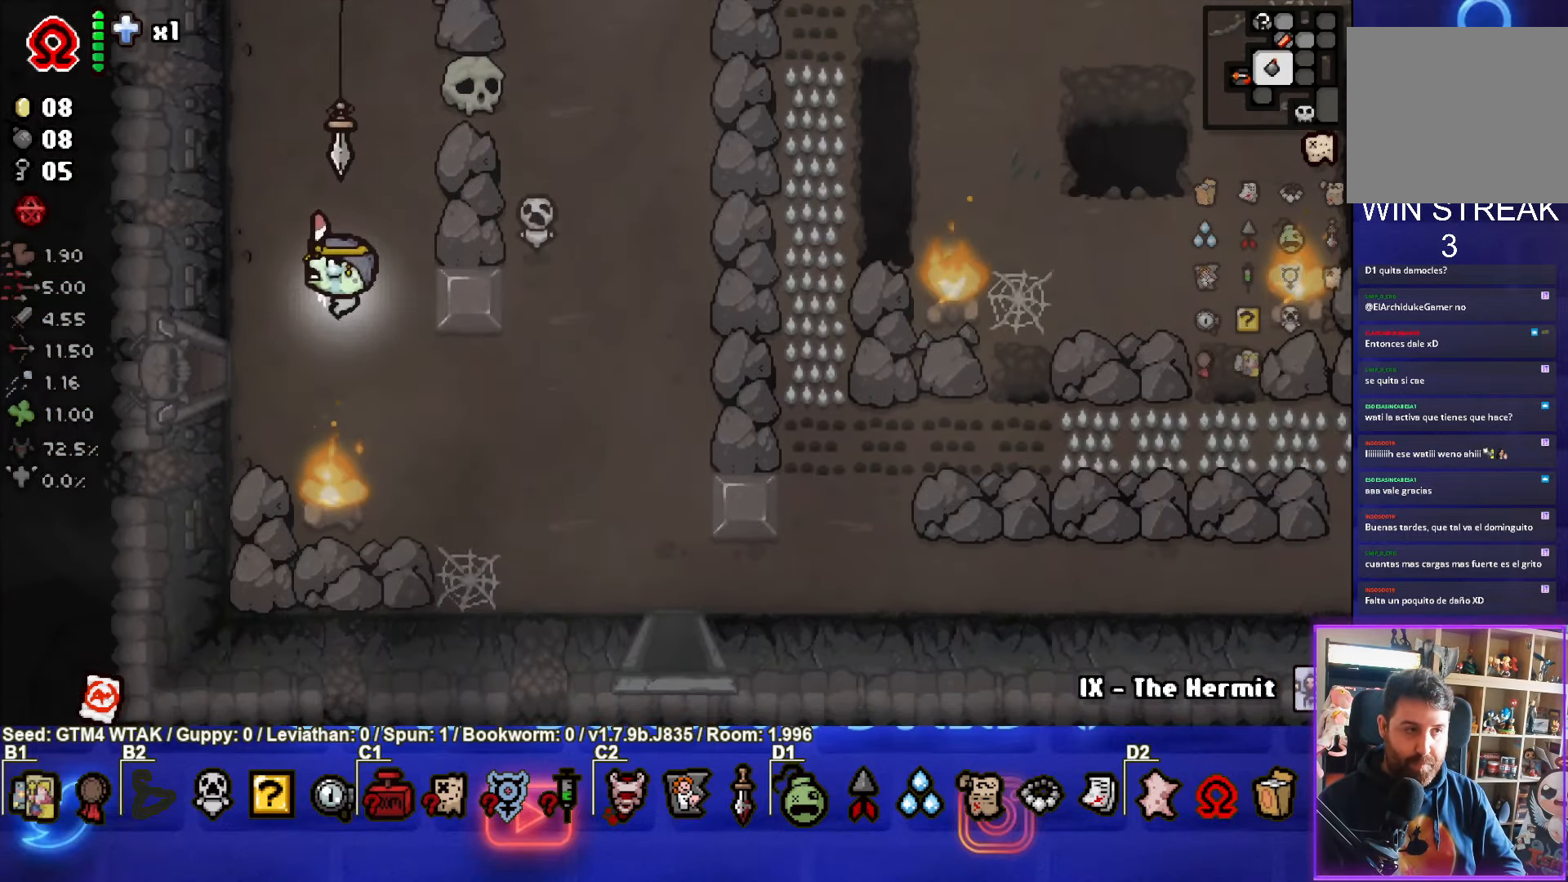
{"buttons": [], "left_stick": "center", "events": [[317, "left_stick", "center"]]}
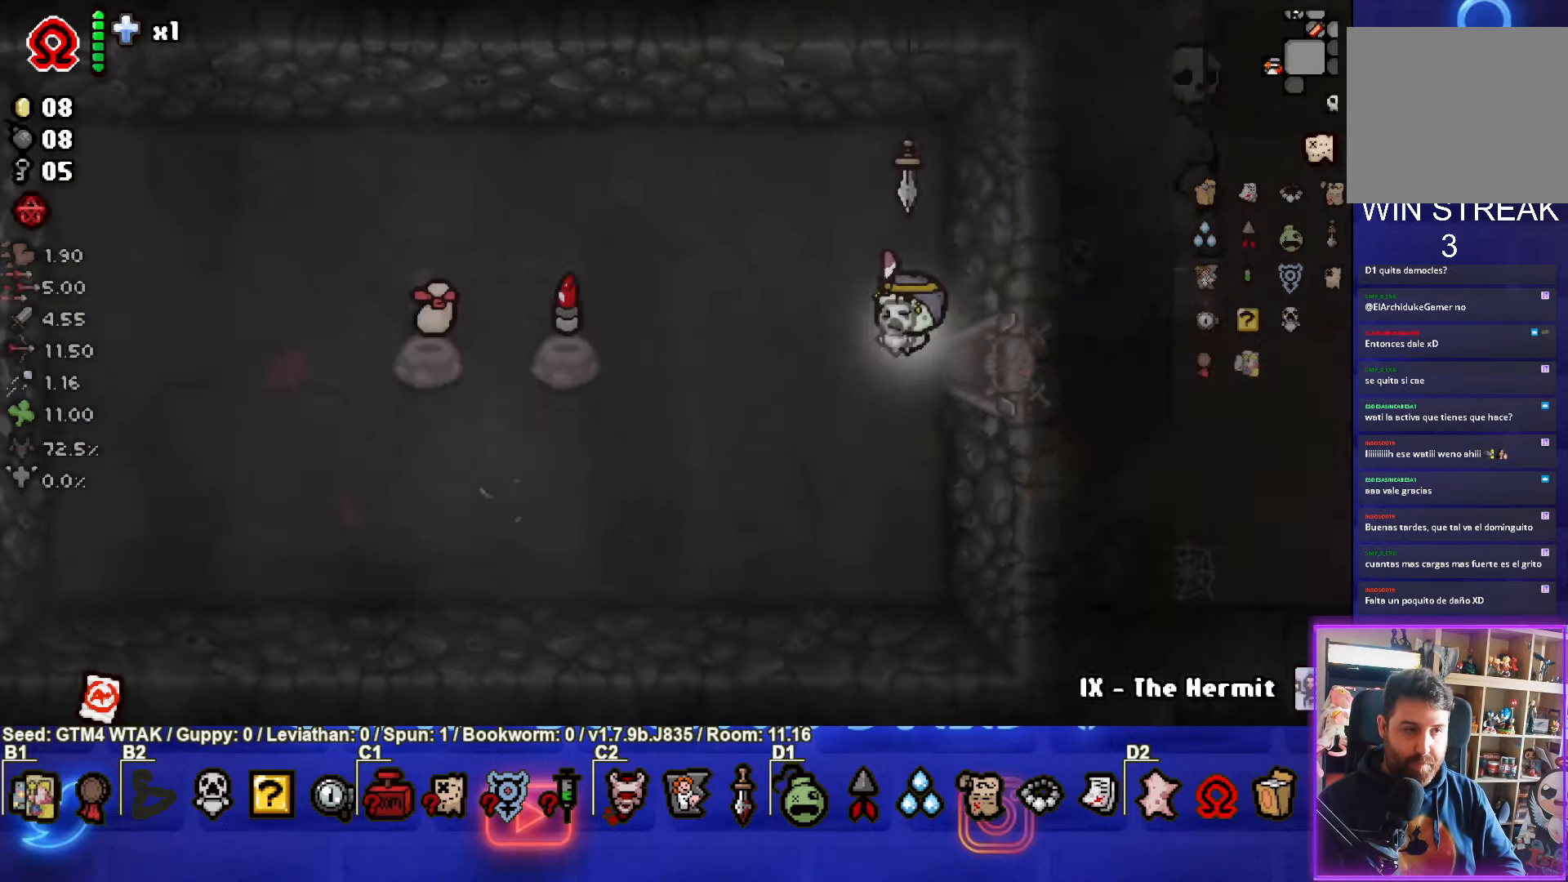
{"buttons": [], "left_stick": "center", "events": [[250, "left_stick", "left"], [400, "left_stick", "center"]]}
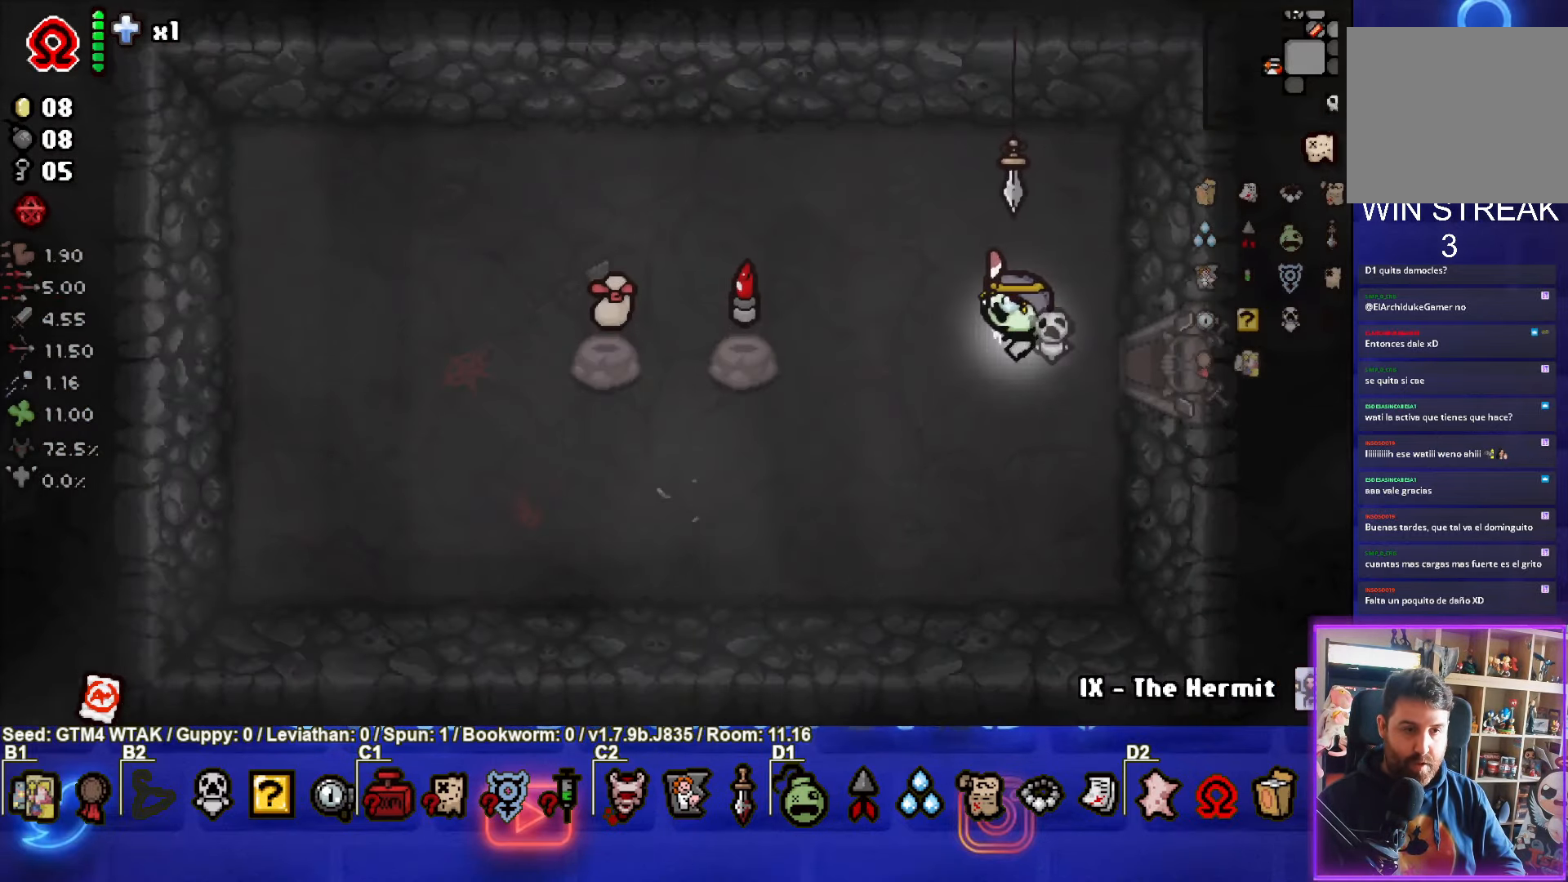
{"buttons": [], "left_stick": "down-left", "events": [[84, "left_stick", "down-left"]]}
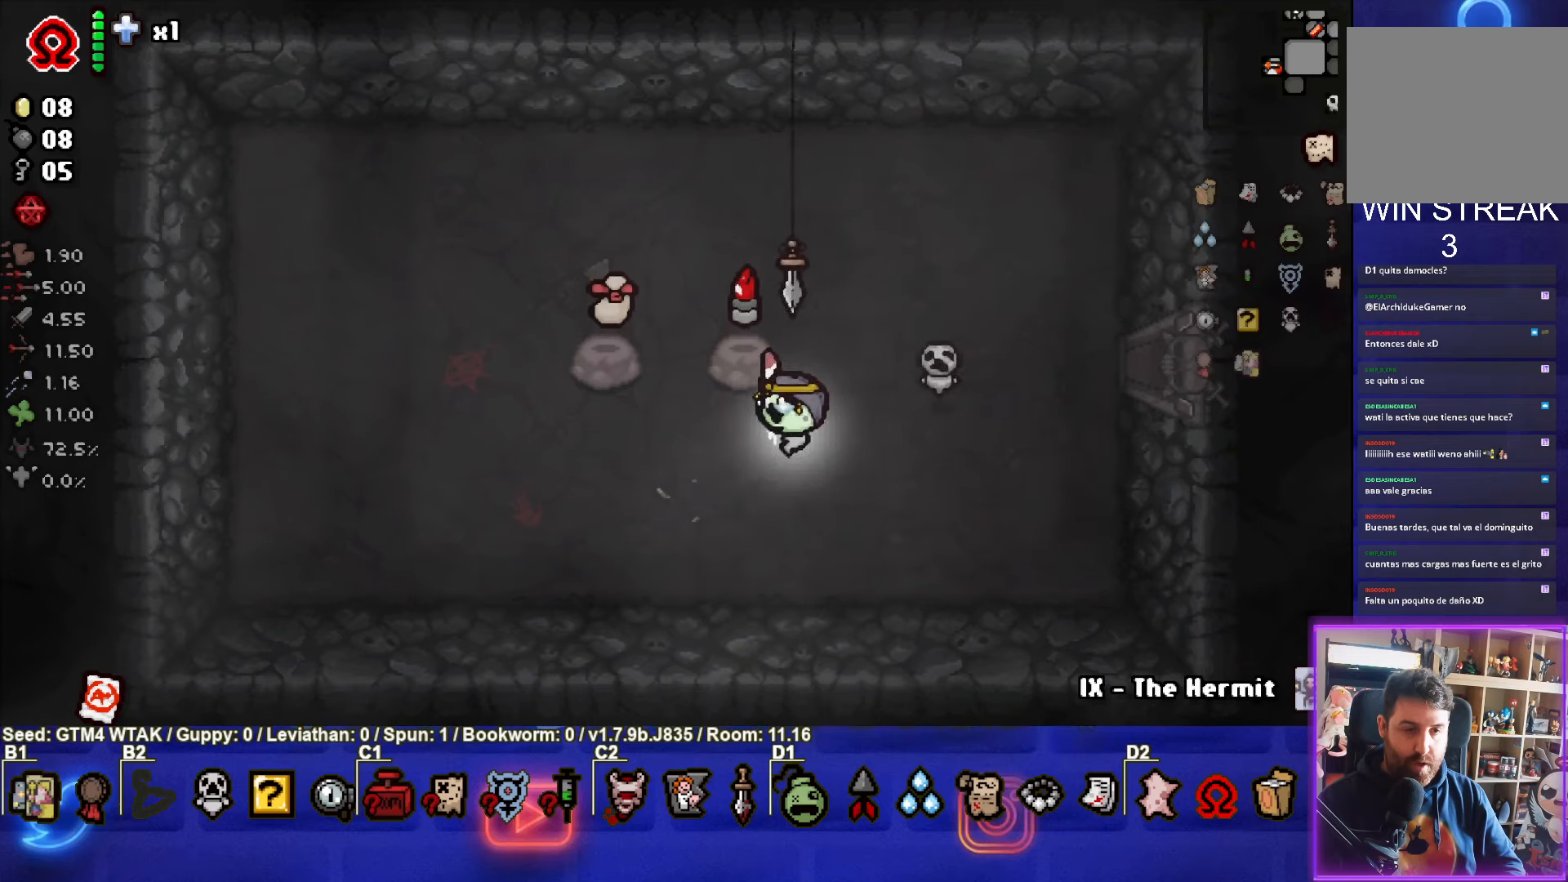
{"buttons": [], "left_stick": "center", "events": [[16, "left_stick", "center"], [183, "left_stick", "up-left"], [416, "left_stick", "center"]]}
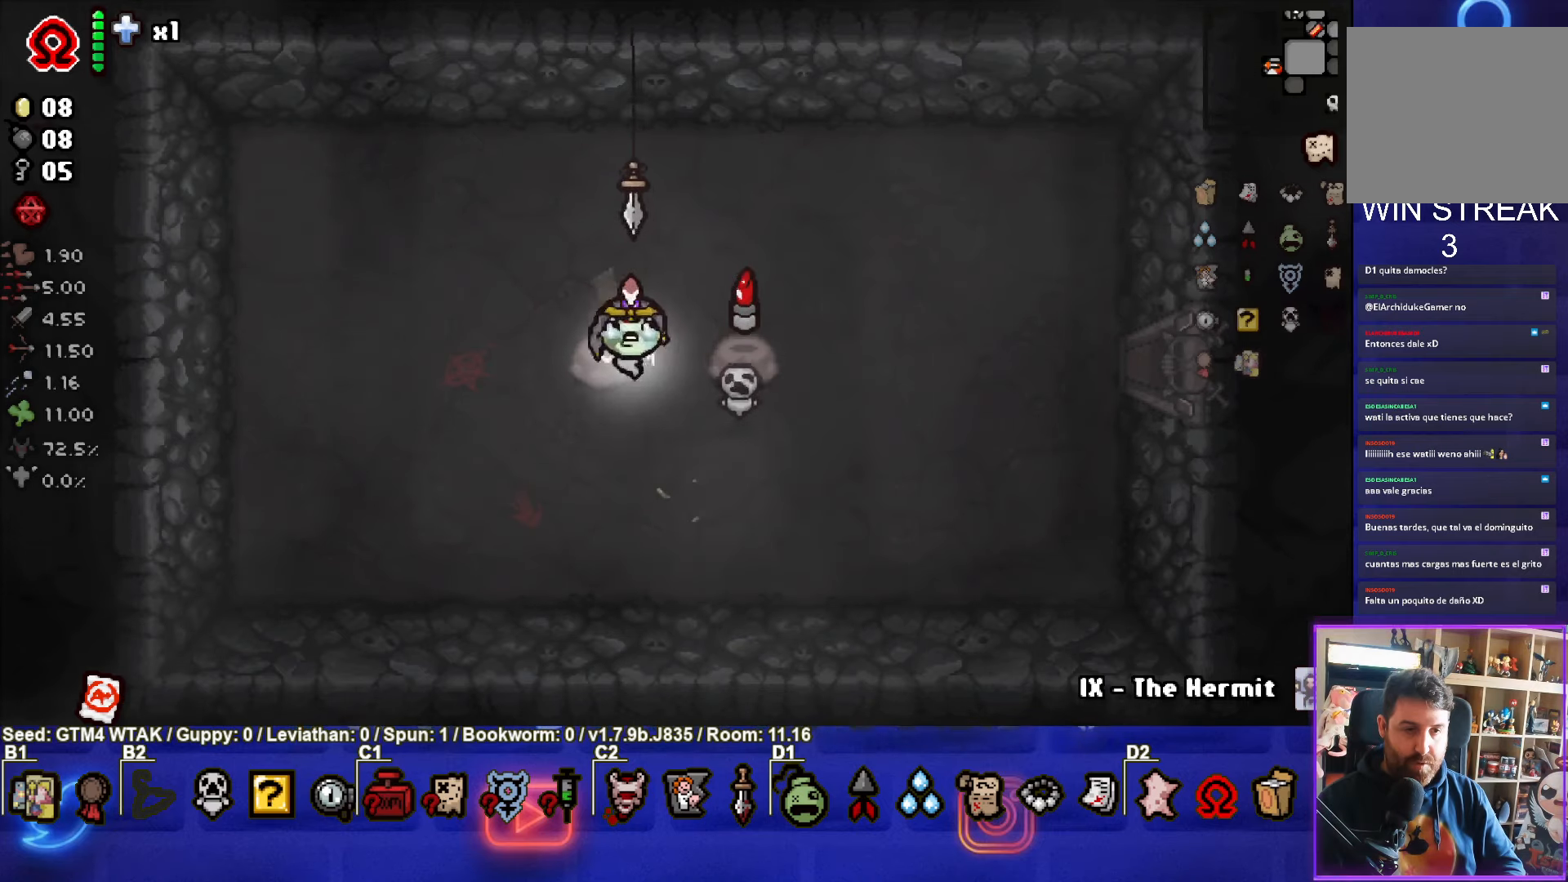
{"buttons": [], "left_stick": "center", "events": [[50, "left_stick", "down-right"], [200, "left_stick", "center"]]}
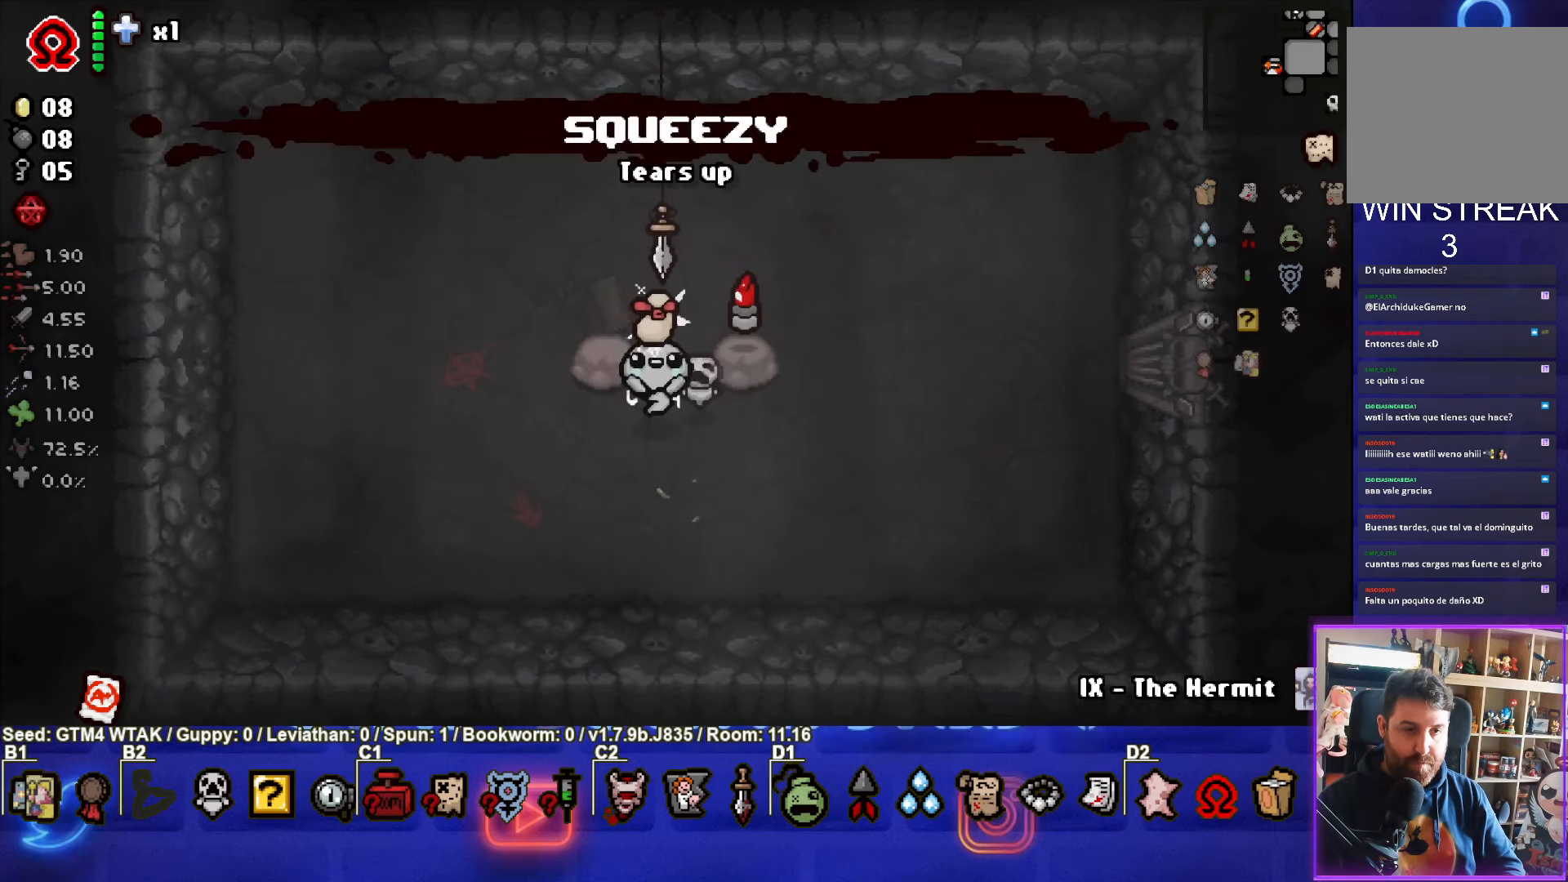
{"buttons": [], "left_stick": "center", "events": [[233, "L2", "down"], [350, "L2", "up"]]}
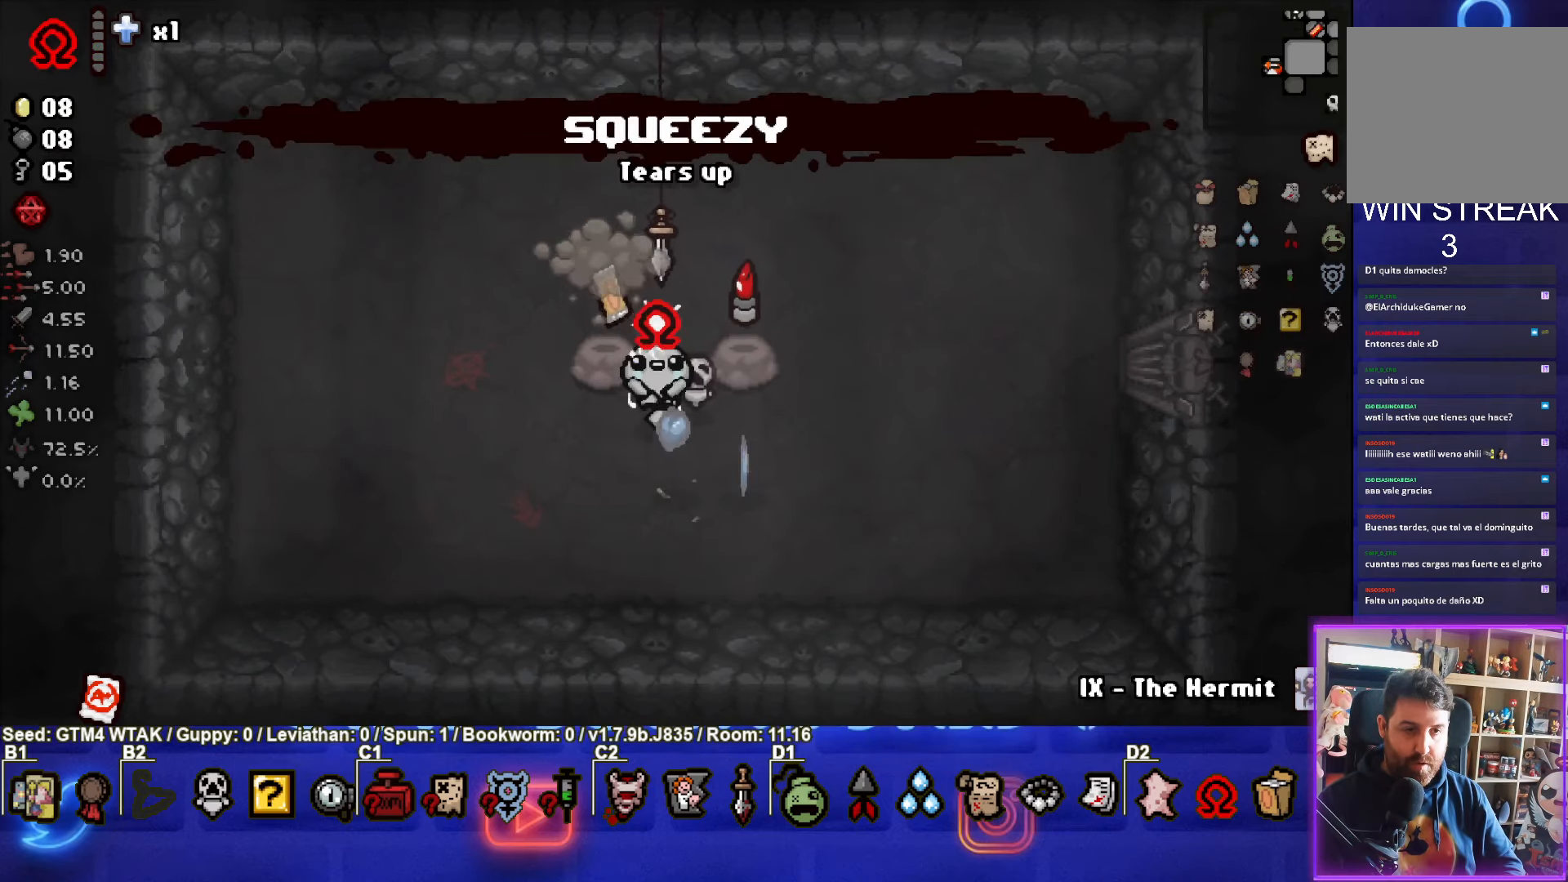
{"buttons": [], "left_stick": "center", "events": [[100, "left_stick", "up-left"], [300, "left_stick", "center"]]}